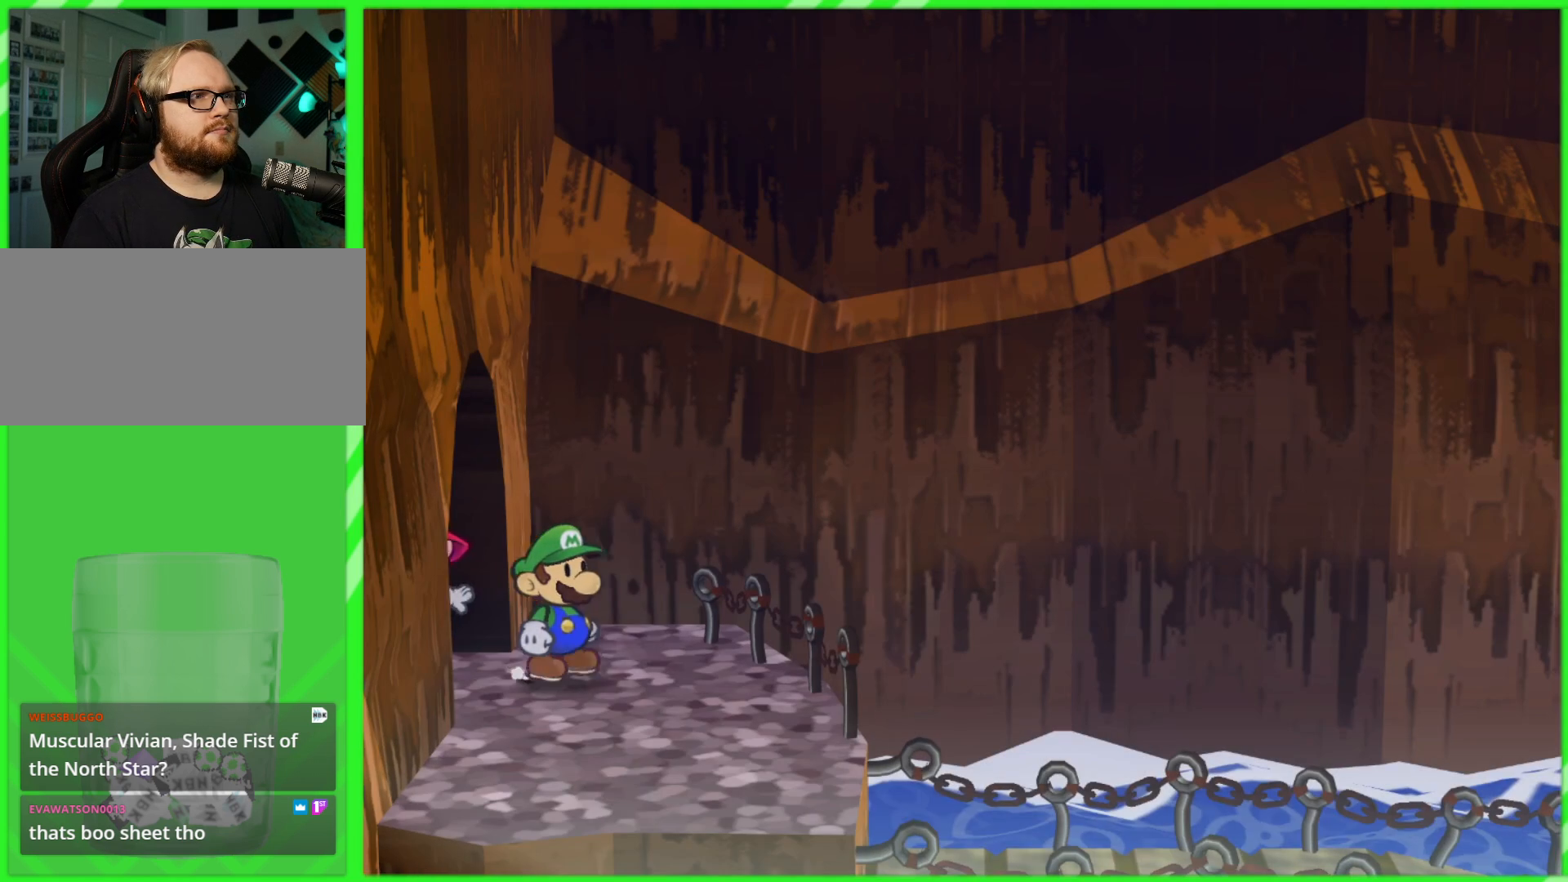
Gameplay with a controller (Nintendo layout); each line is a JSON object with the inputs held at the frame after it. "events" lists button and stick changes between this image and that frame as [ms after this image, input, new state], when the widget could be followed in between. Not read: L3 R3.
{"buttons": [], "left_stick": "down-right", "right_stick": "center", "events": [[350, "left_stick", "down-right"]]}
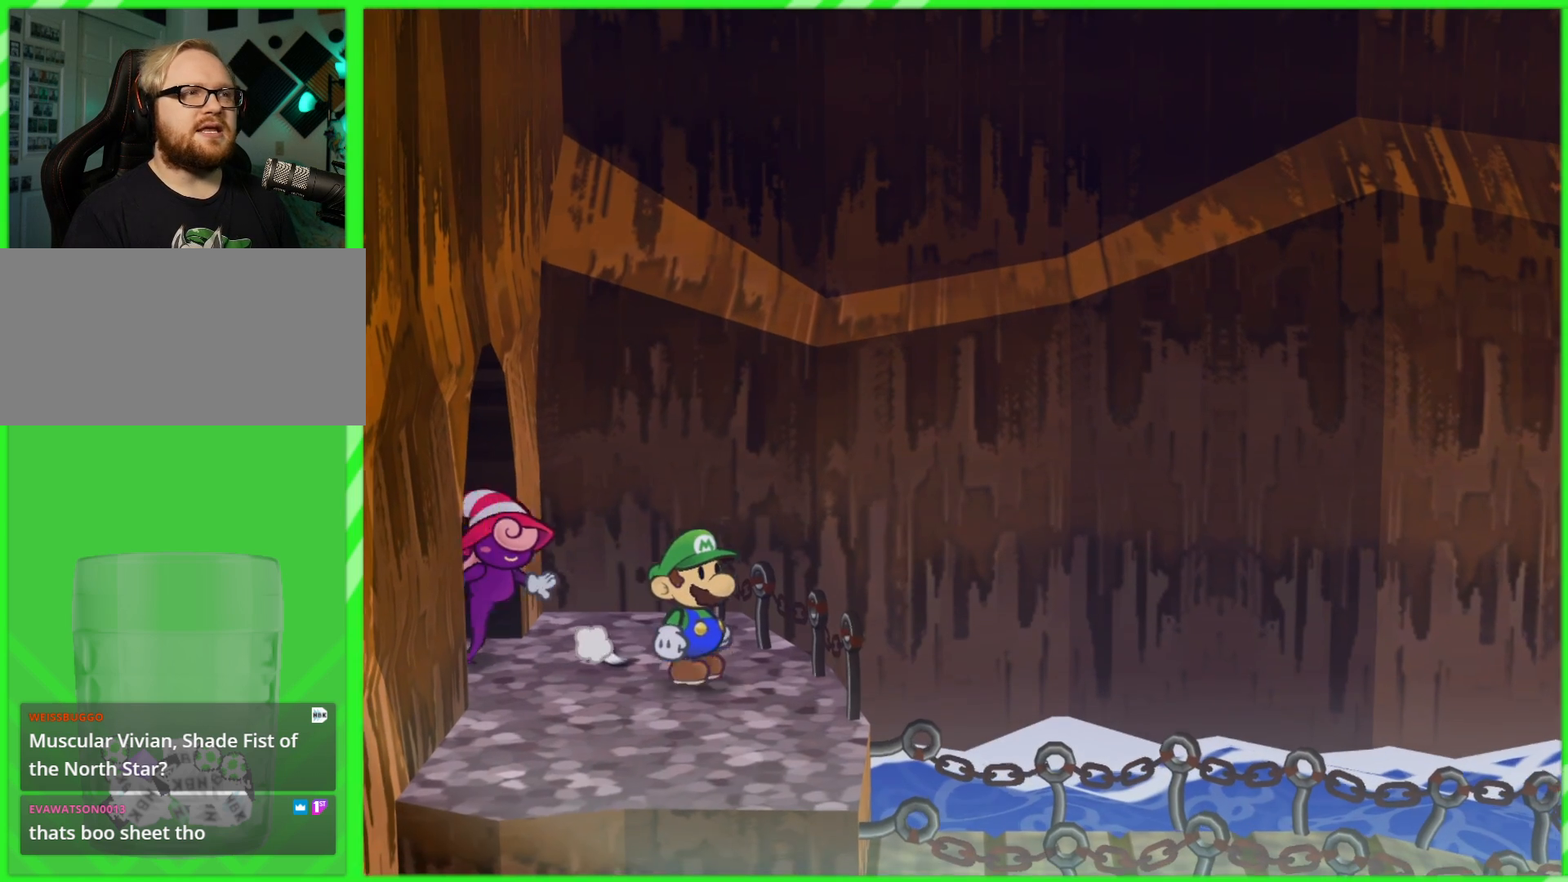
{"buttons": [], "left_stick": "center", "right_stick": "center", "events": [[83, "left_stick", "center"]]}
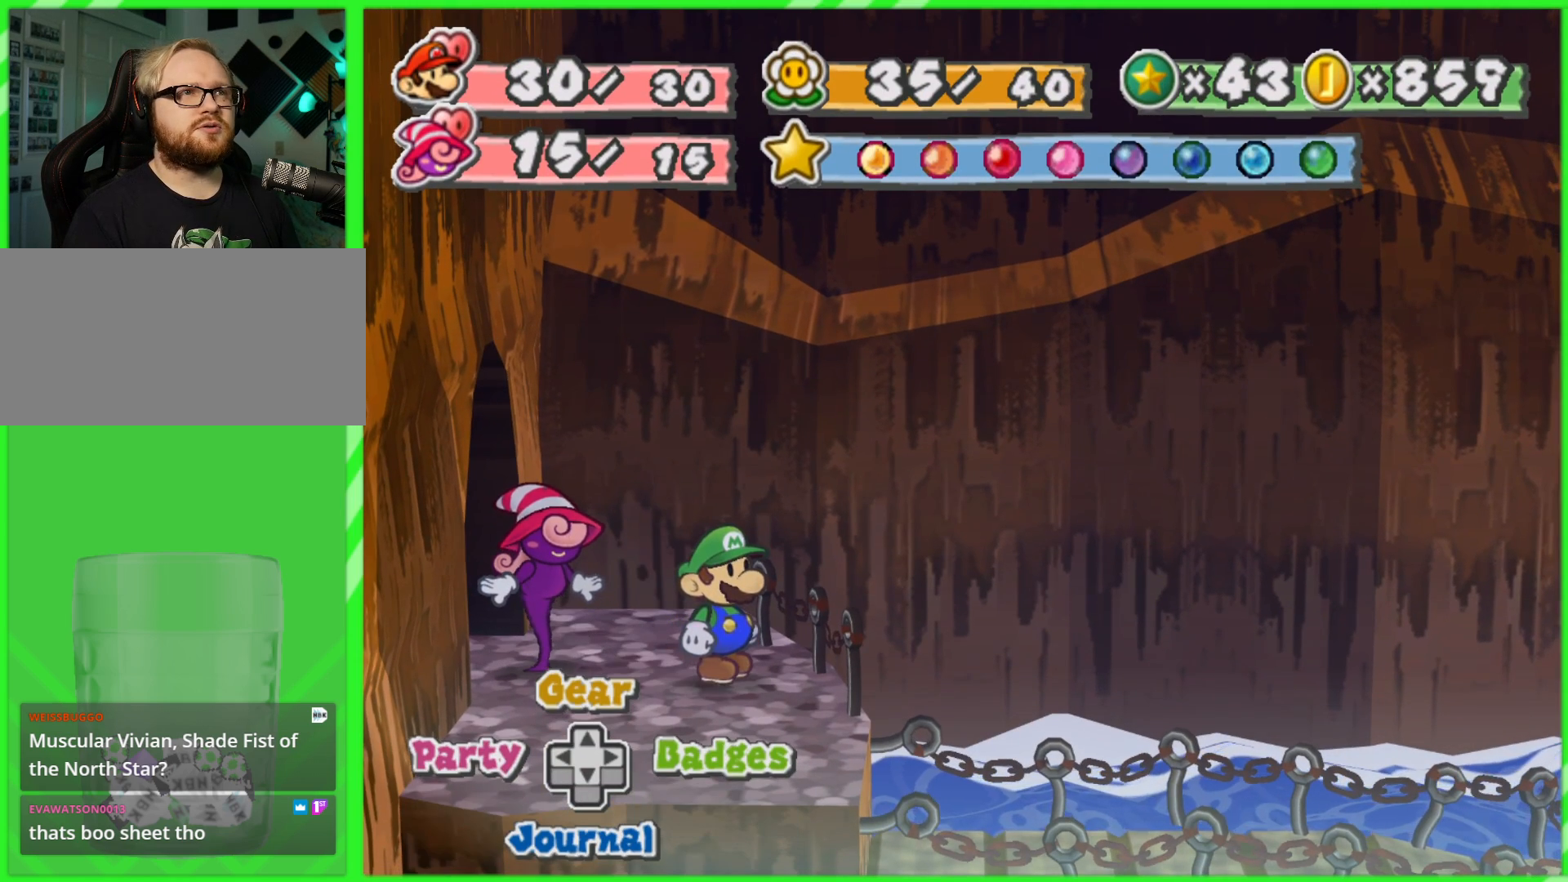
{"buttons": [], "left_stick": "center", "right_stick": "center", "events": [[183, "left_stick", "down-right"], [433, "left_stick", "center"]]}
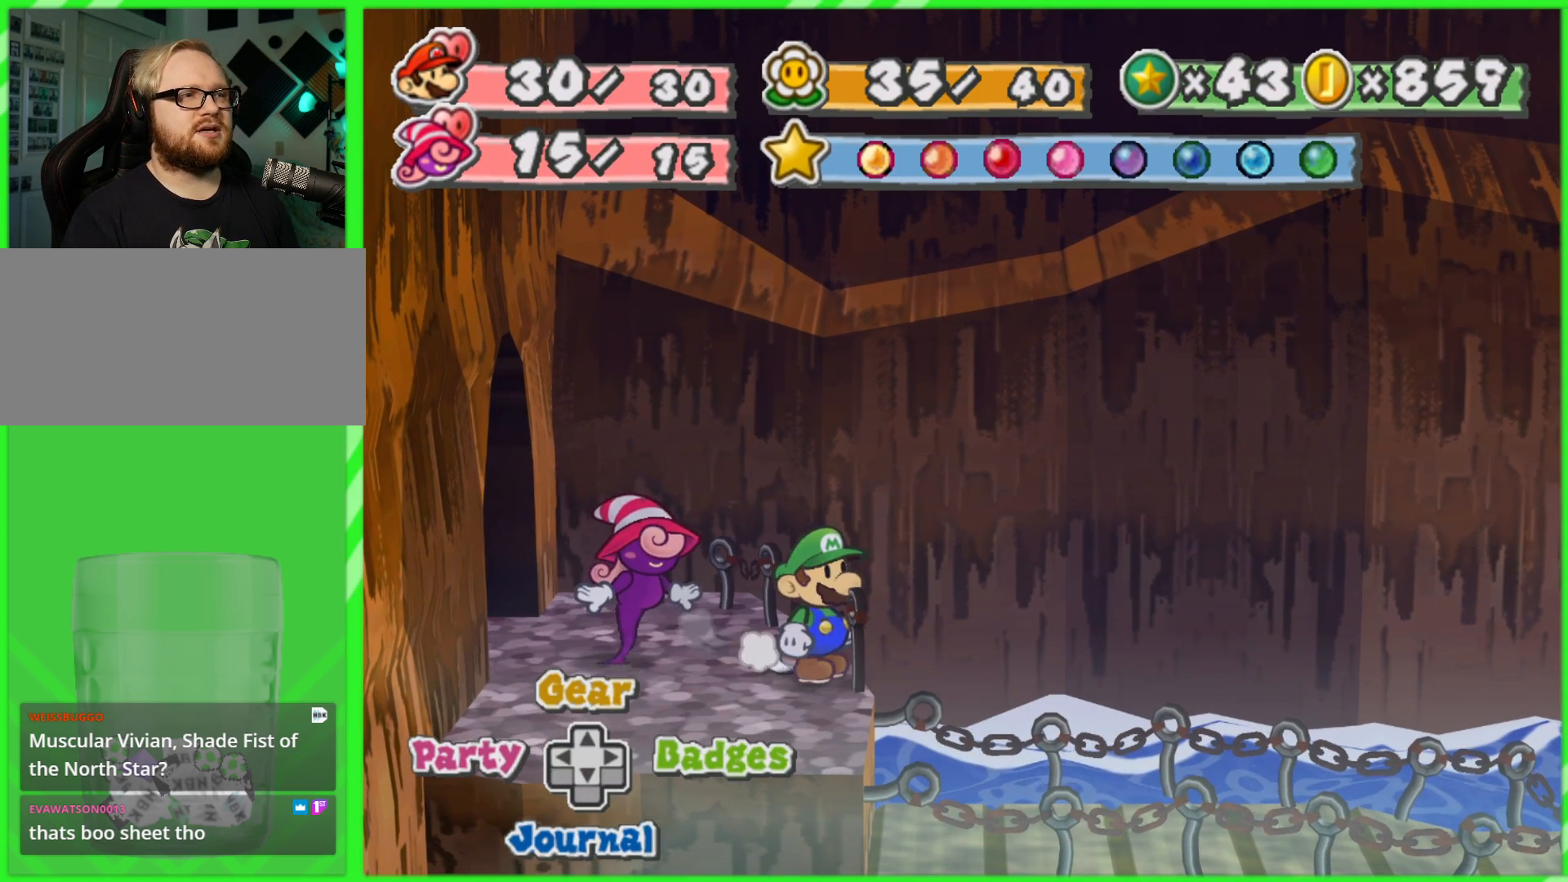
{"buttons": [], "left_stick": "center", "right_stick": "center", "events": [[367, "left_stick", "down"], [450, "left_stick", "center"]]}
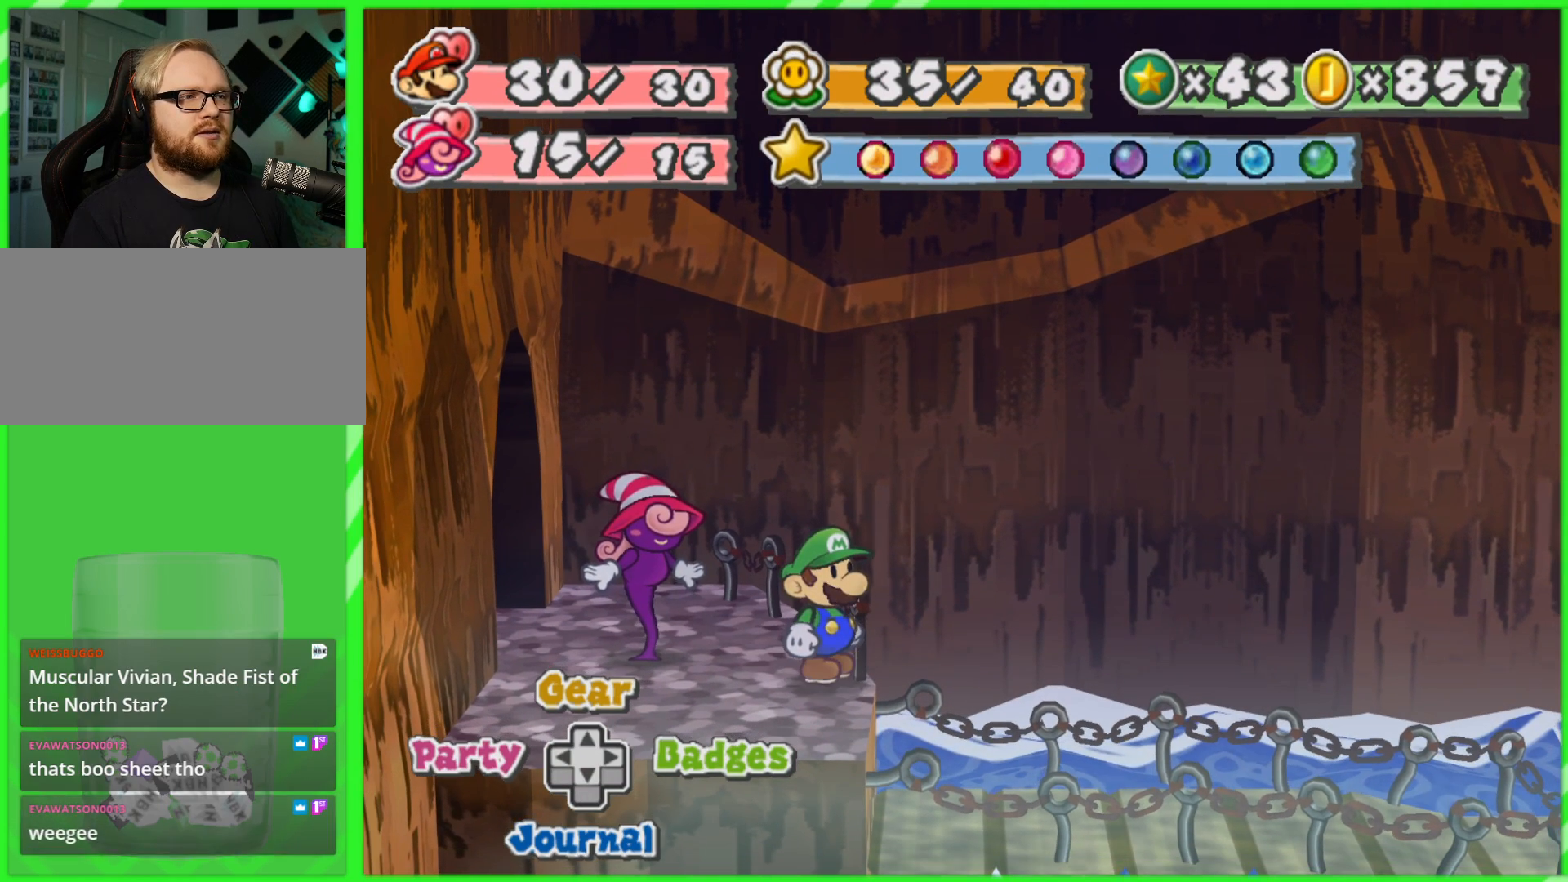
{"buttons": [], "left_stick": "center", "right_stick": "center", "events": [[267, "left_stick", "right"], [417, "left_stick", "center"]]}
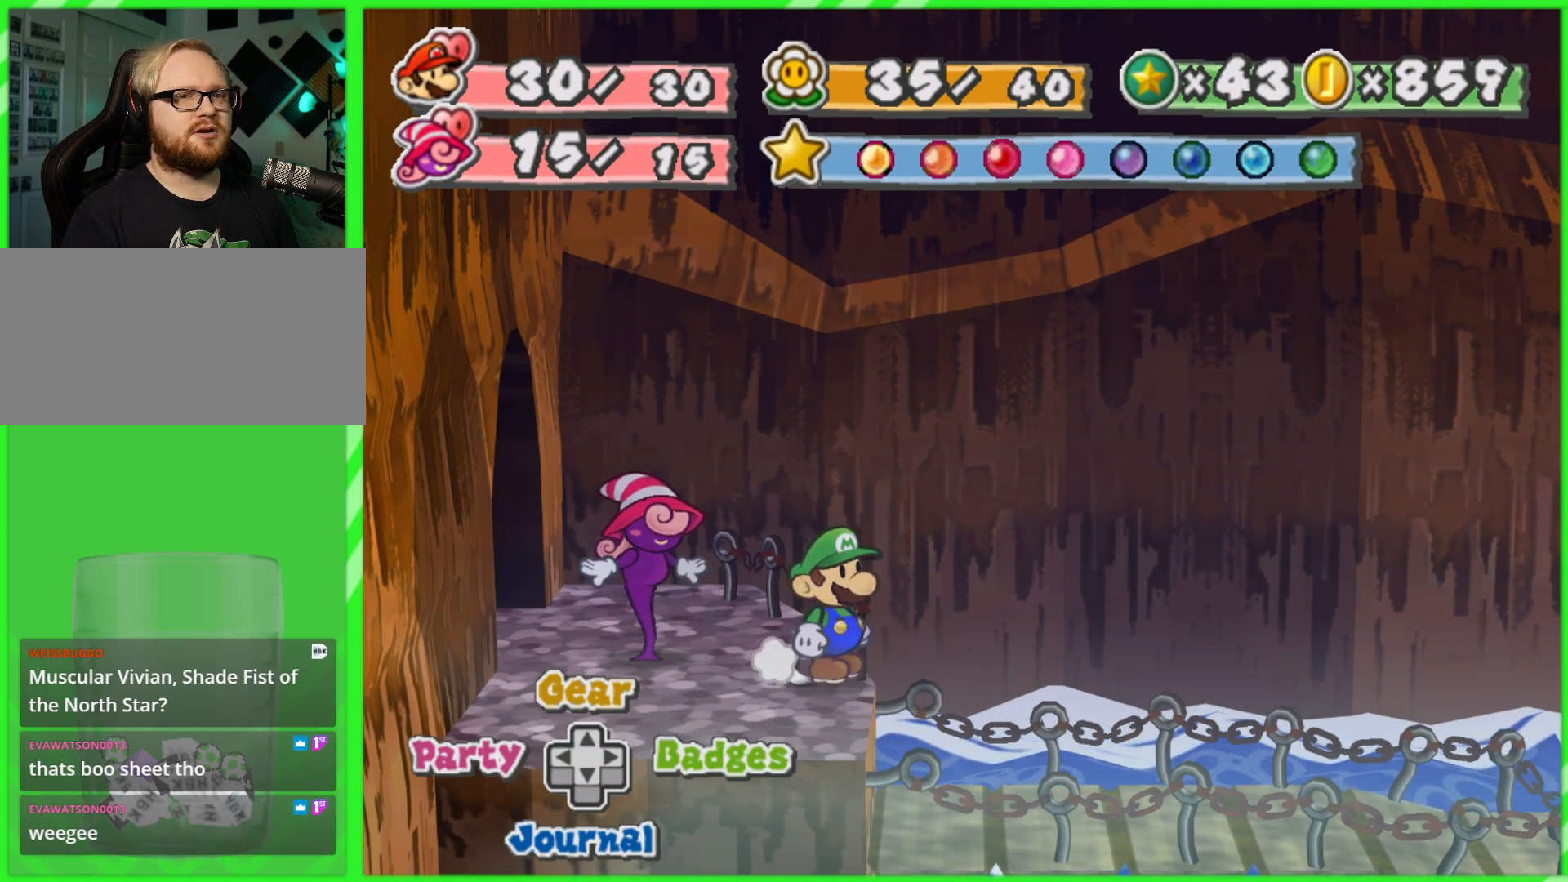
{"buttons": [], "left_stick": "center", "right_stick": "center", "events": []}
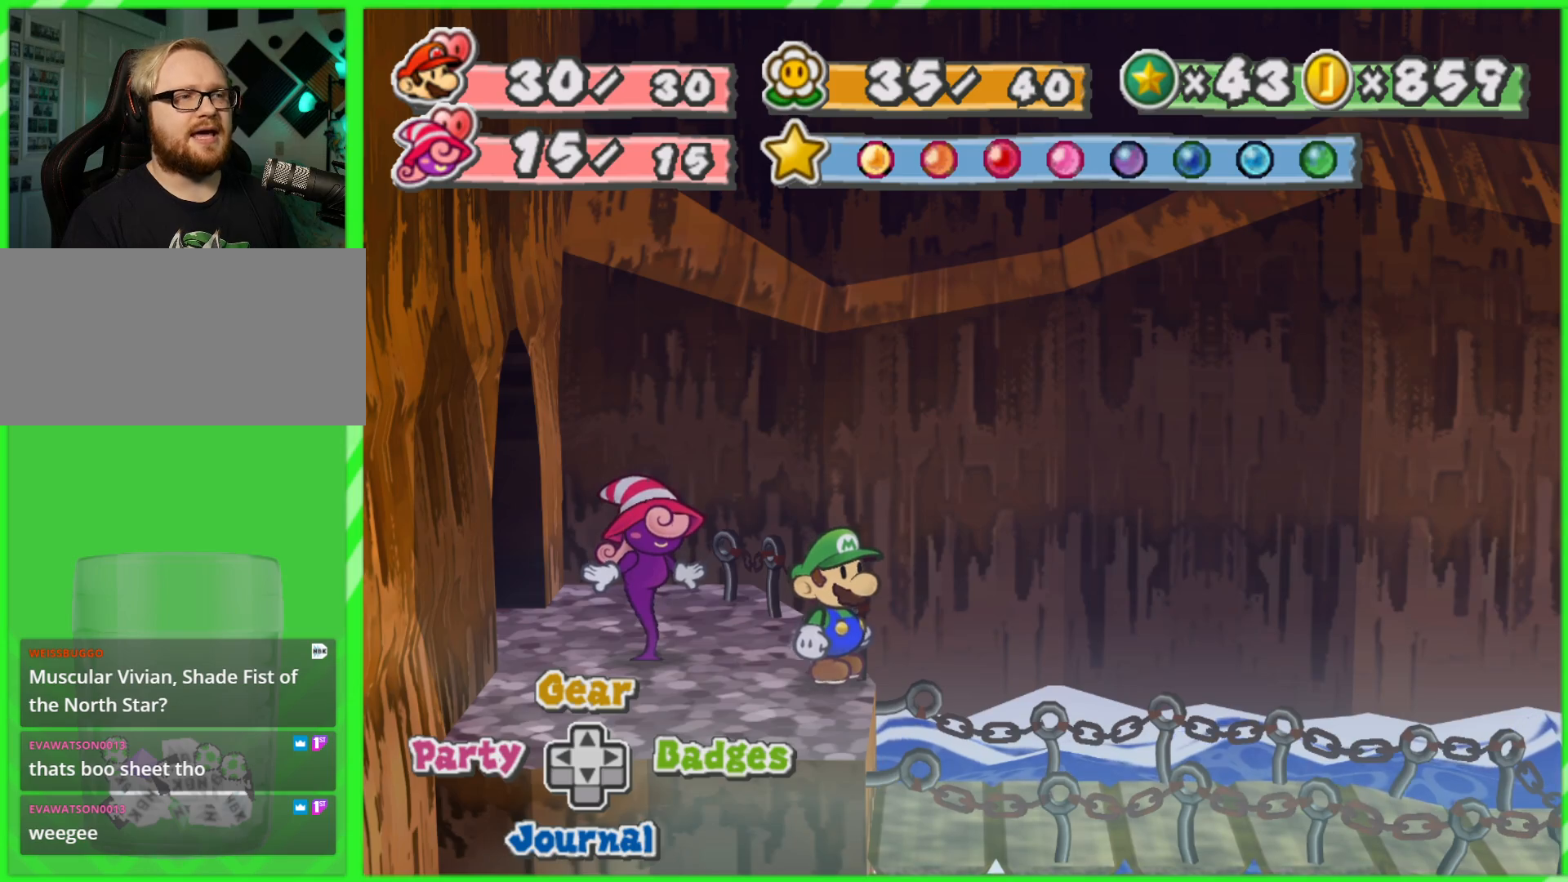
{"buttons": [], "left_stick": "center", "right_stick": "center", "events": [[17, "left_stick", "down-right"], [133, "left_stick", "center"]]}
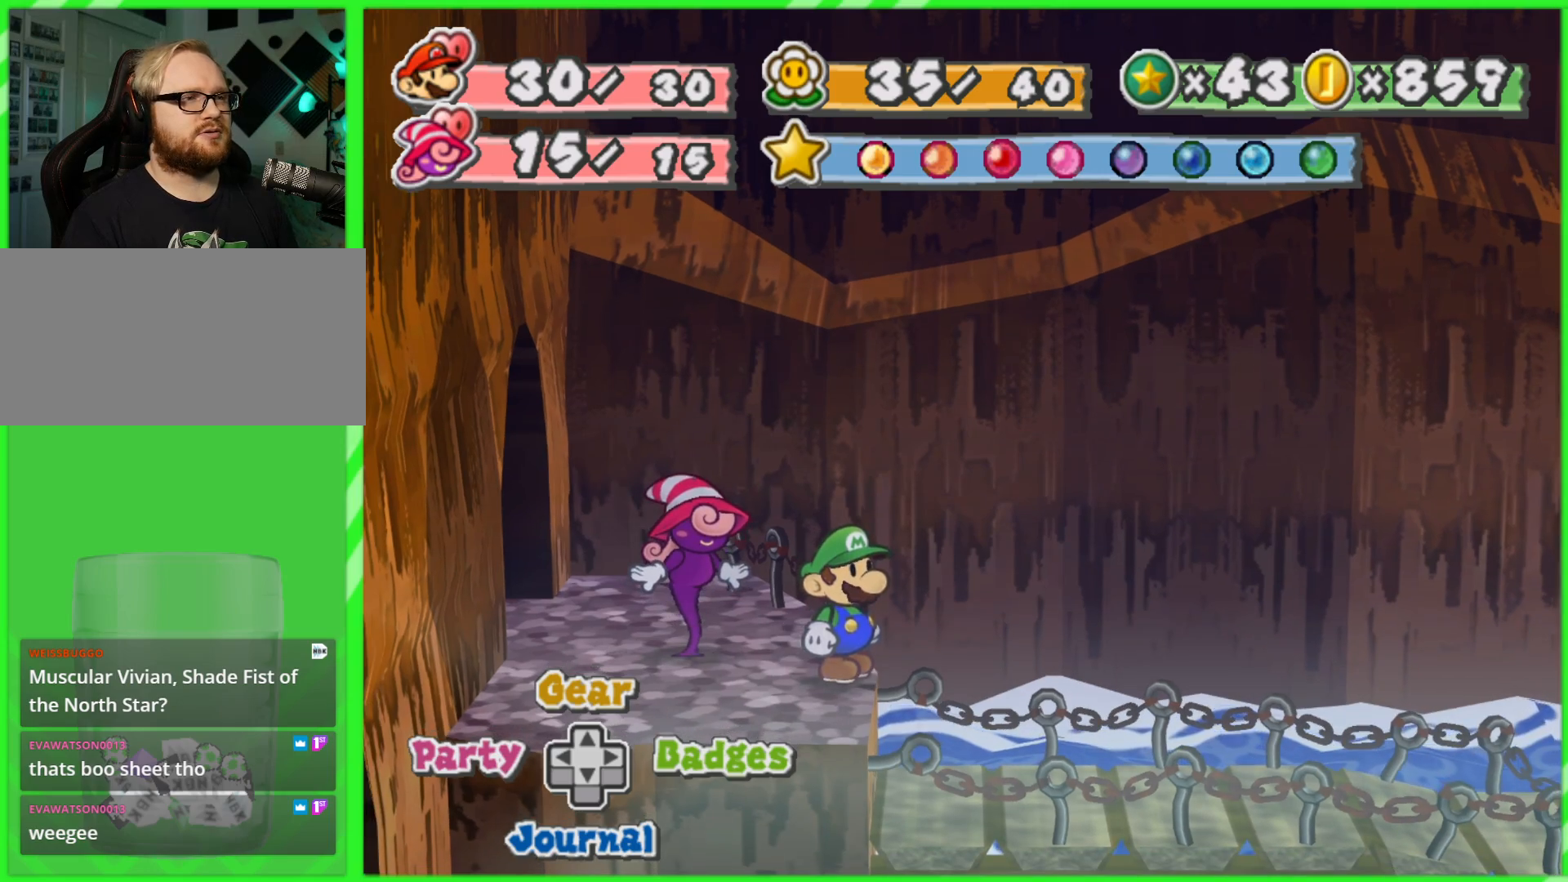
{"buttons": [], "left_stick": "center", "right_stick": "center", "events": [[100, "left_stick", "right"], [233, "left_stick", "center"]]}
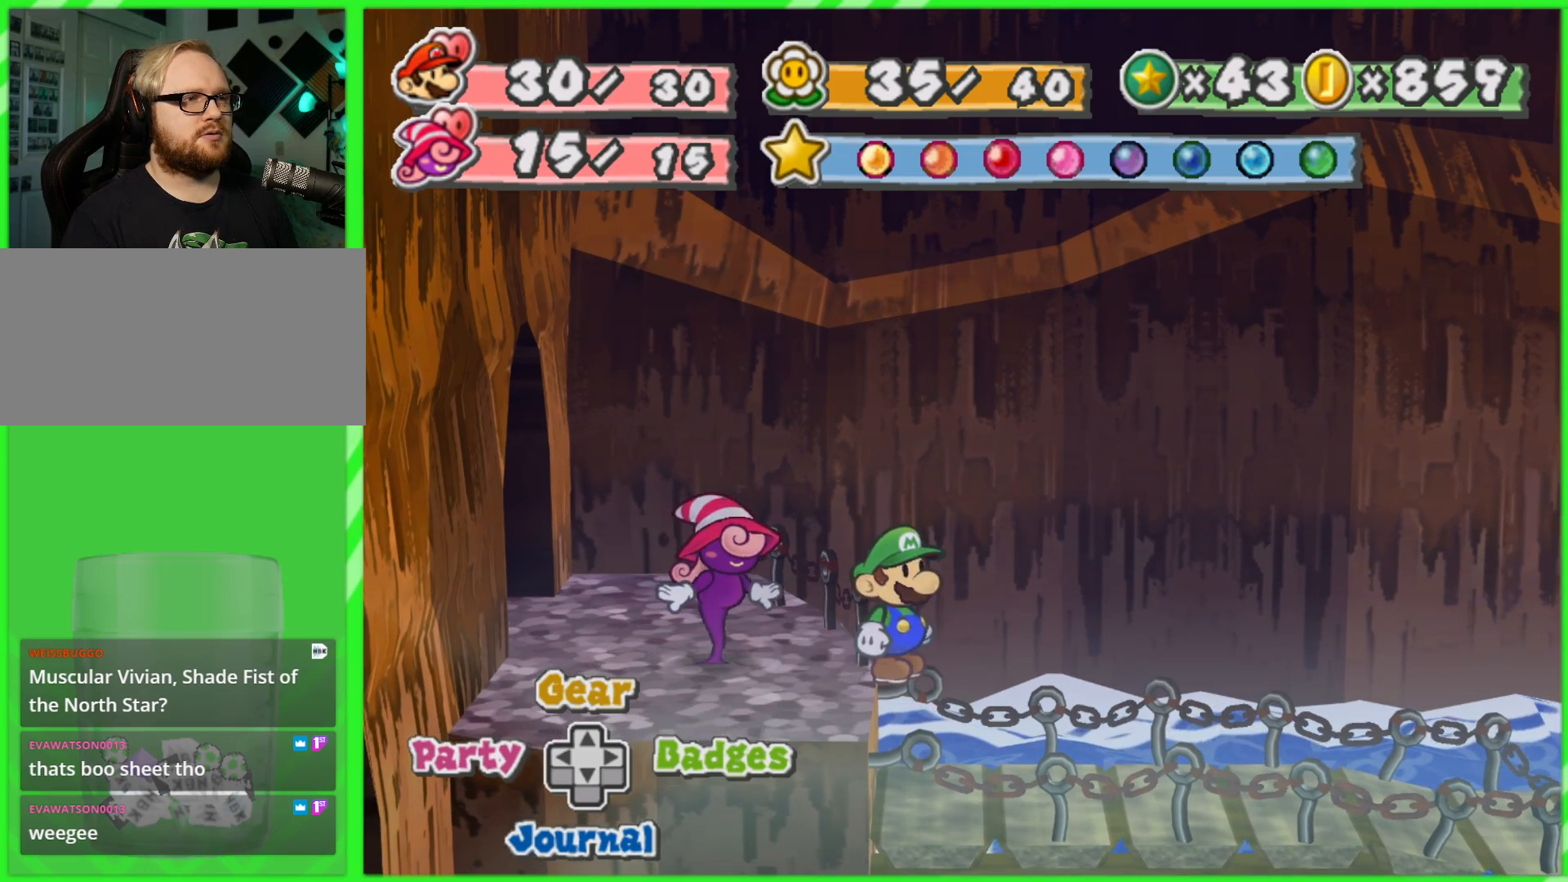
{"buttons": [], "left_stick": "center", "right_stick": "center", "events": []}
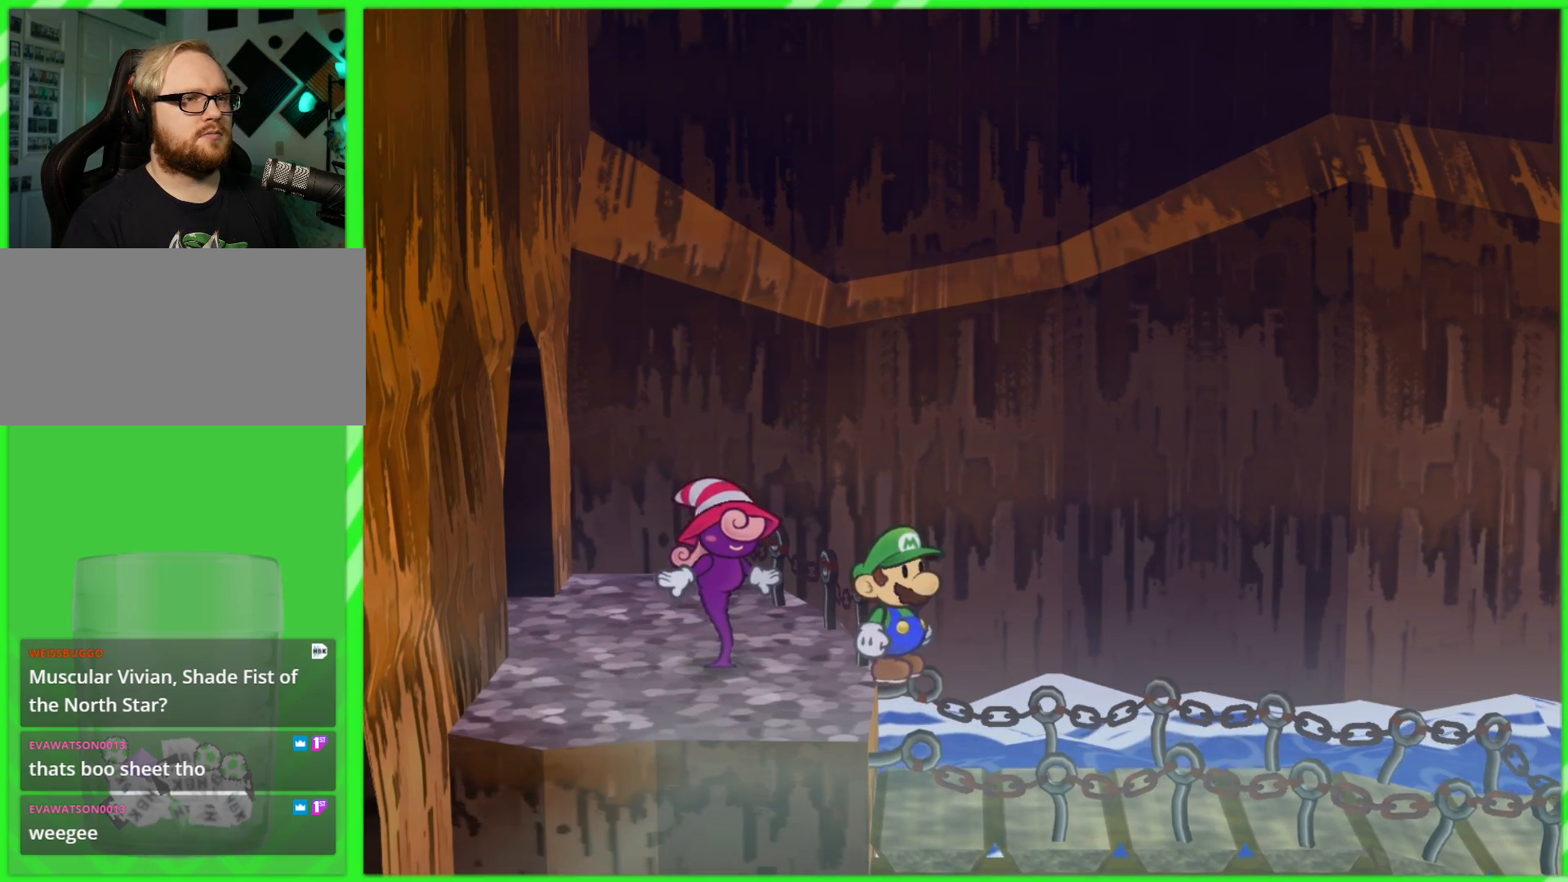
{"buttons": [], "left_stick": "right", "right_stick": "center", "events": [[33, "left_stick", "right"]]}
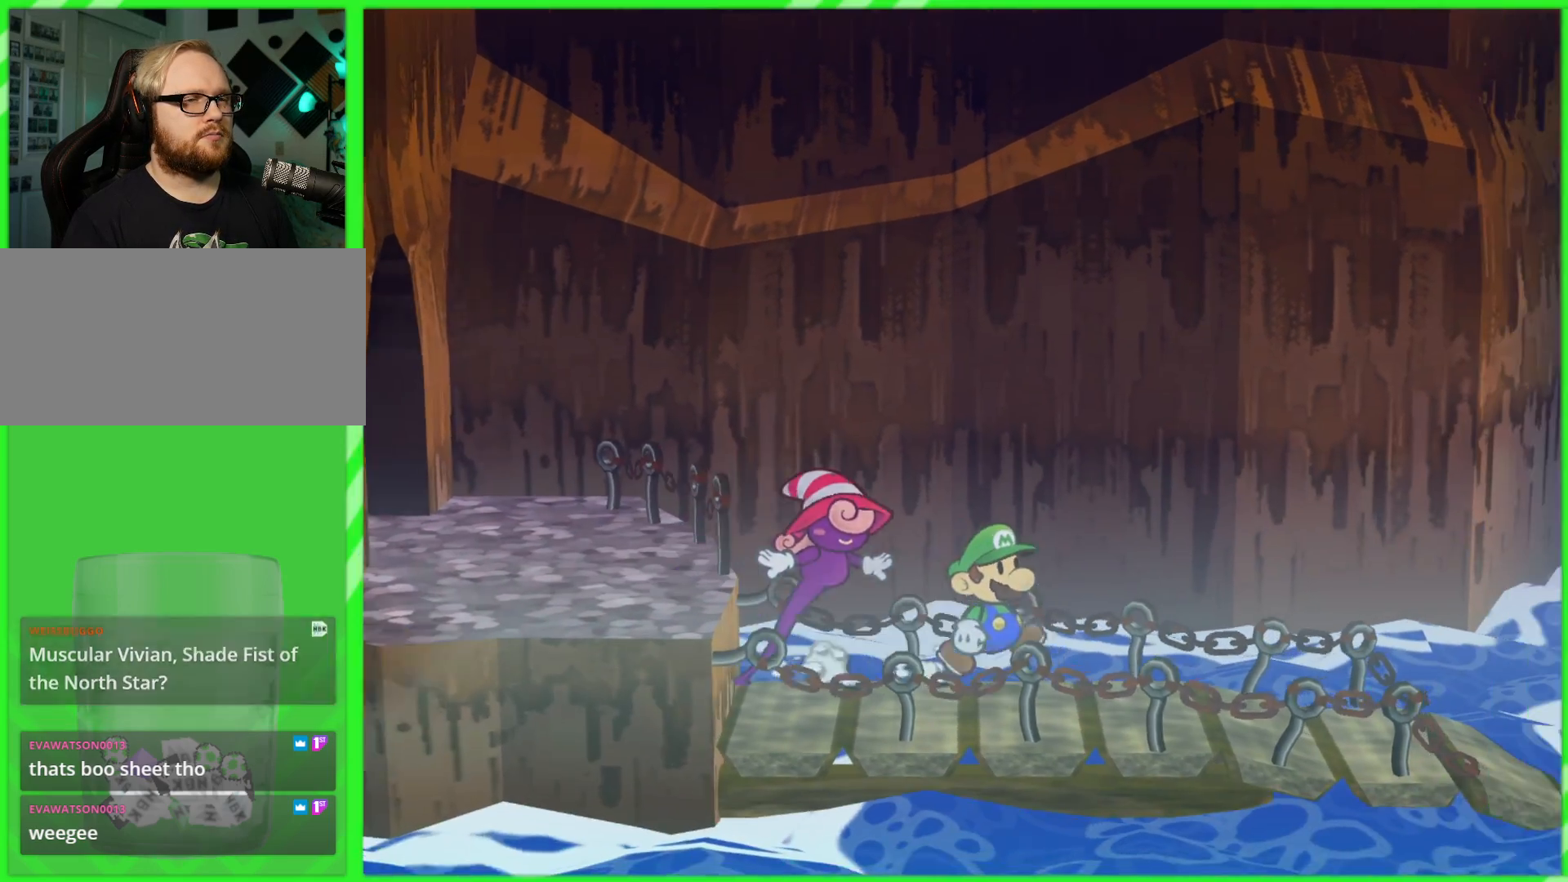
{"buttons": [], "left_stick": "right", "right_stick": "center", "events": []}
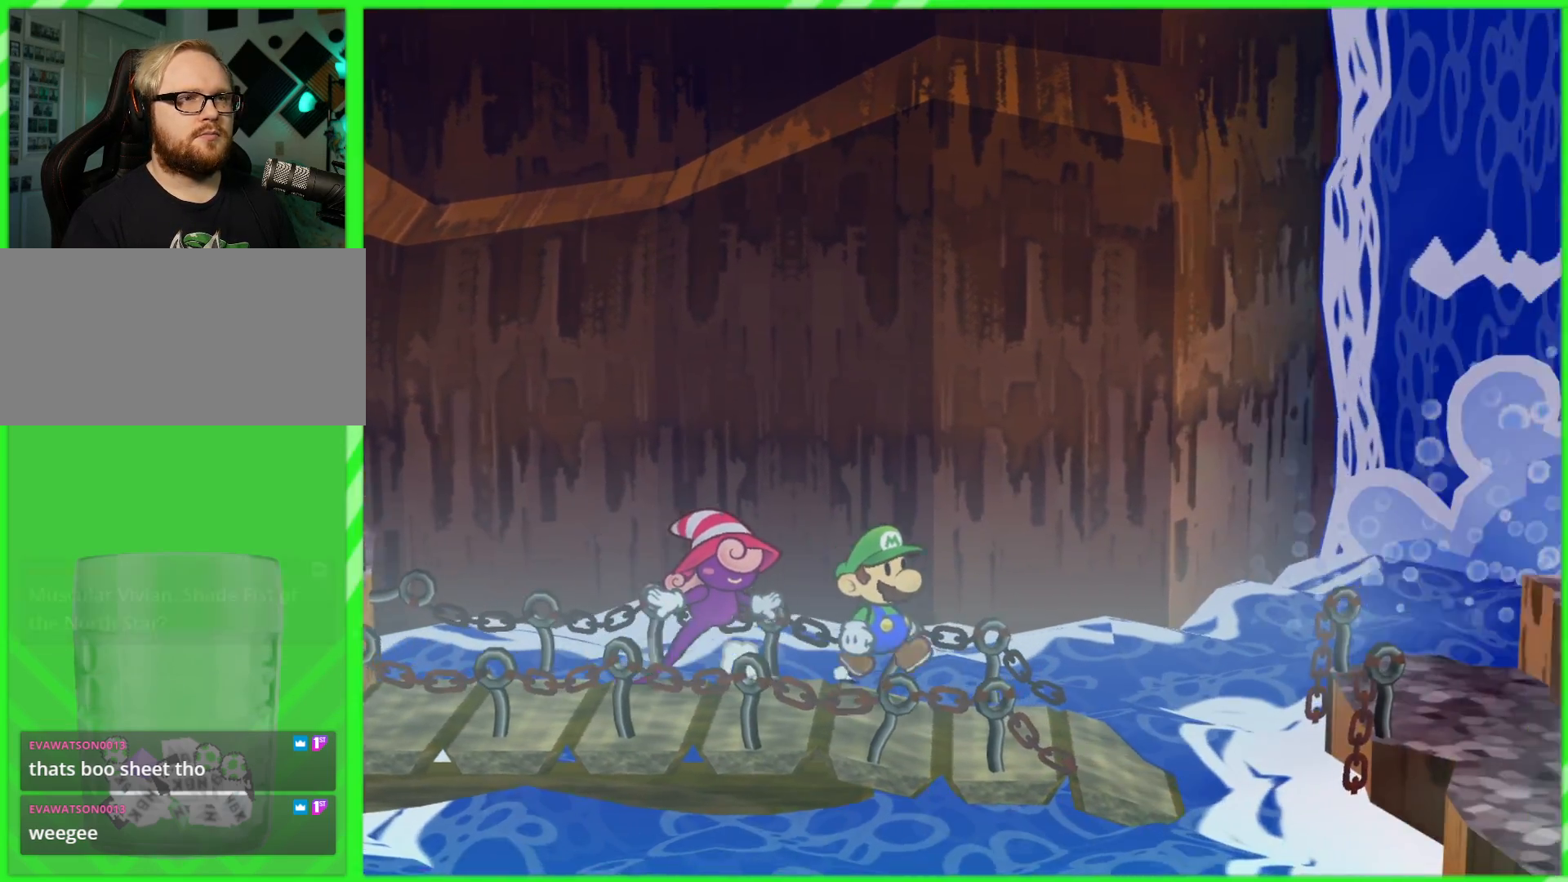
{"buttons": [], "left_stick": "center", "right_stick": "center", "events": [[500, "left_stick", "center"]]}
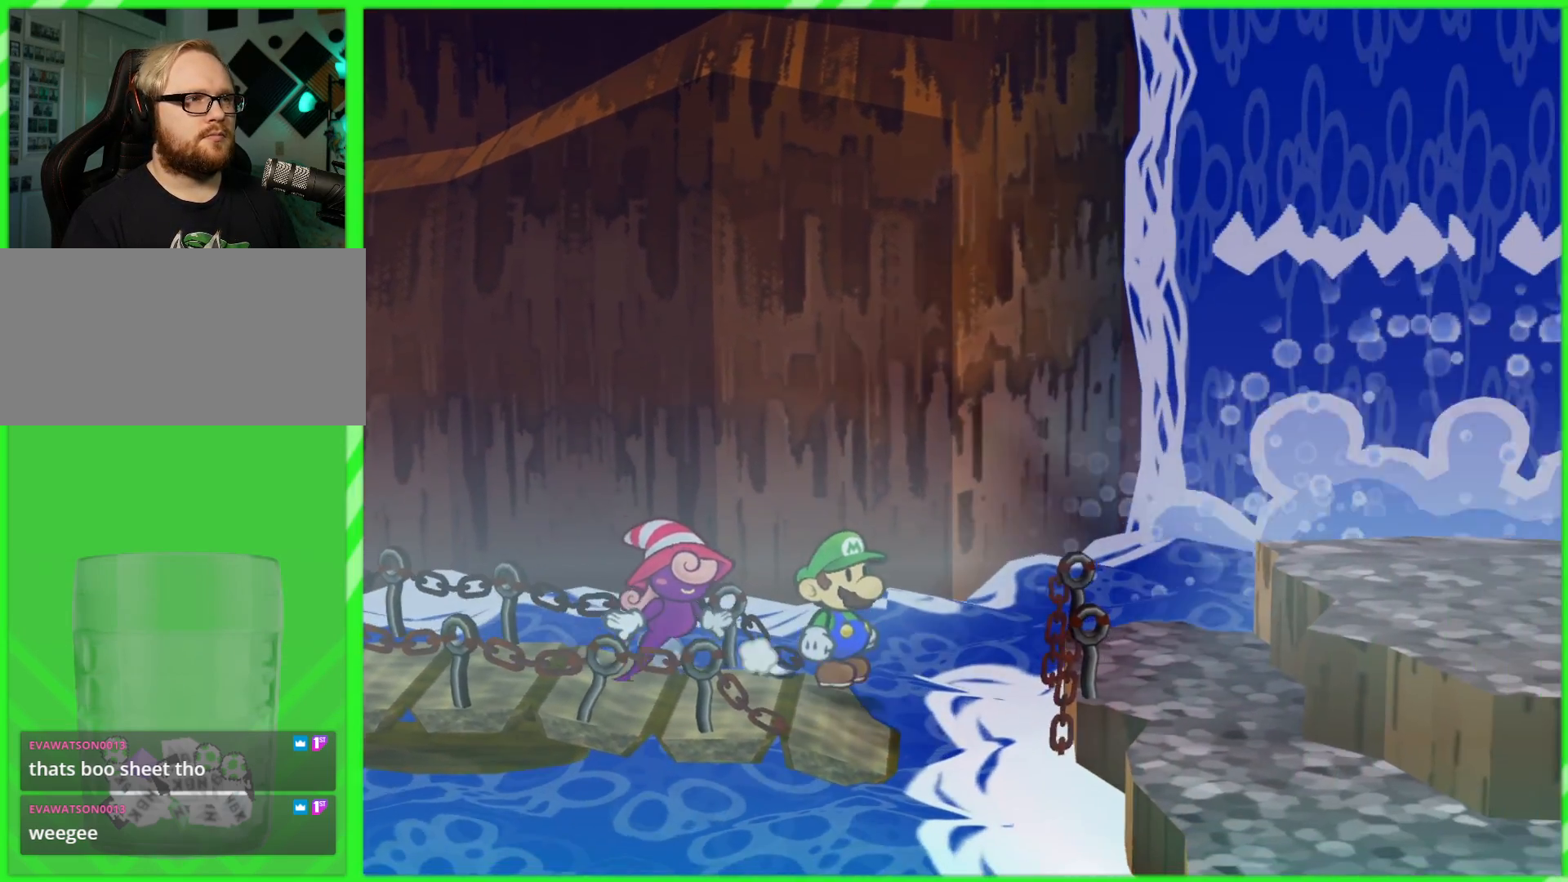
{"buttons": ["A"], "left_stick": "right", "right_stick": "center", "events": [[250, "left_stick", "right"], [317, "A", "down"]]}
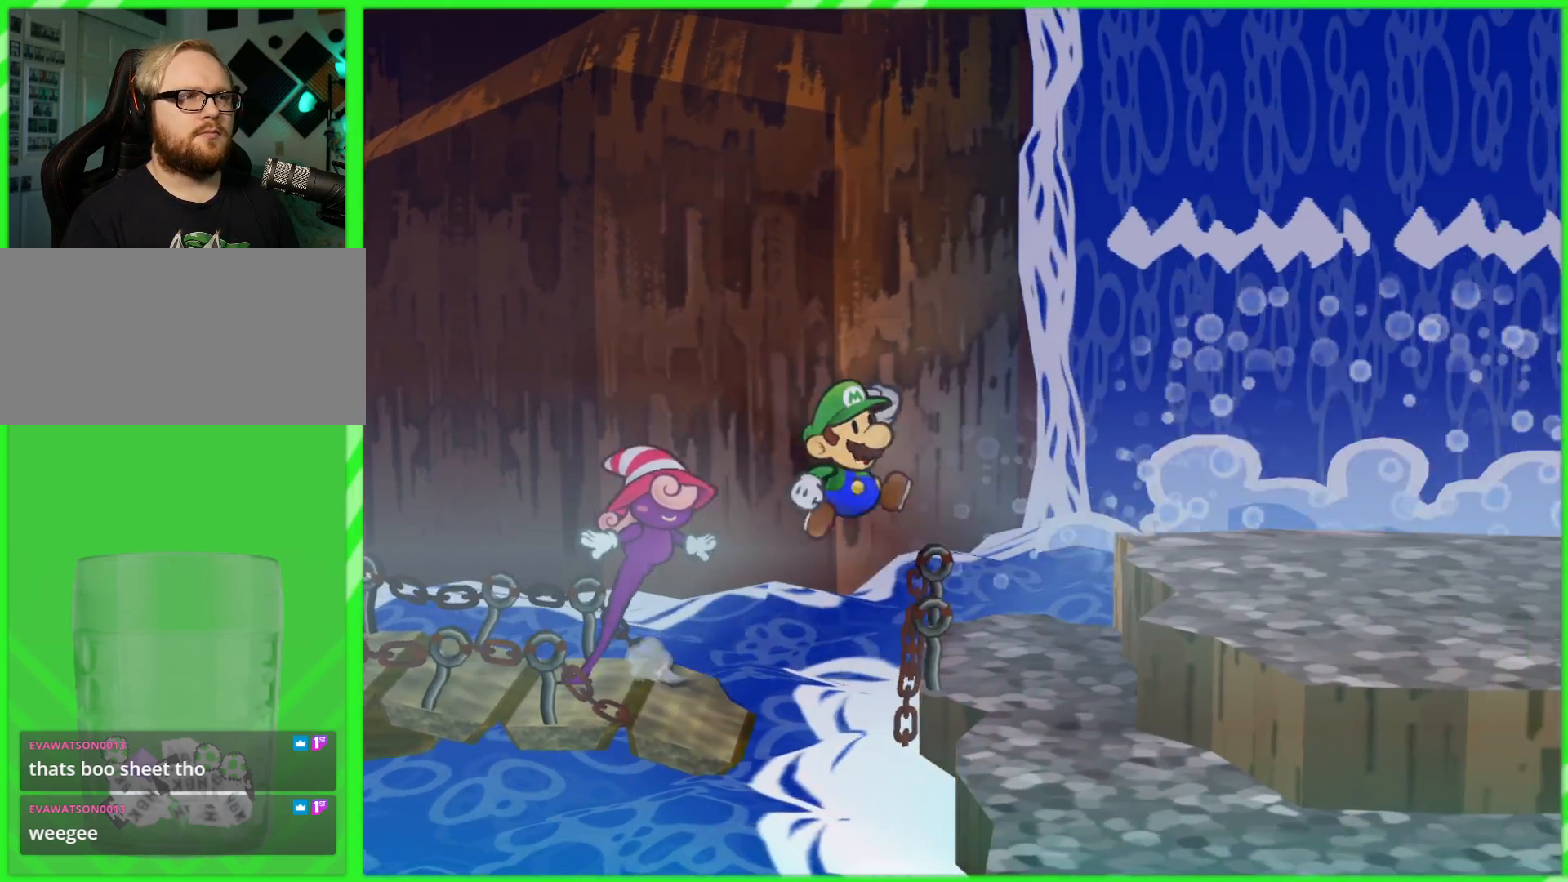
{"buttons": [], "left_stick": "down-right", "right_stick": "center", "events": [[183, "A", "up"], [400, "left_stick", "down-right"]]}
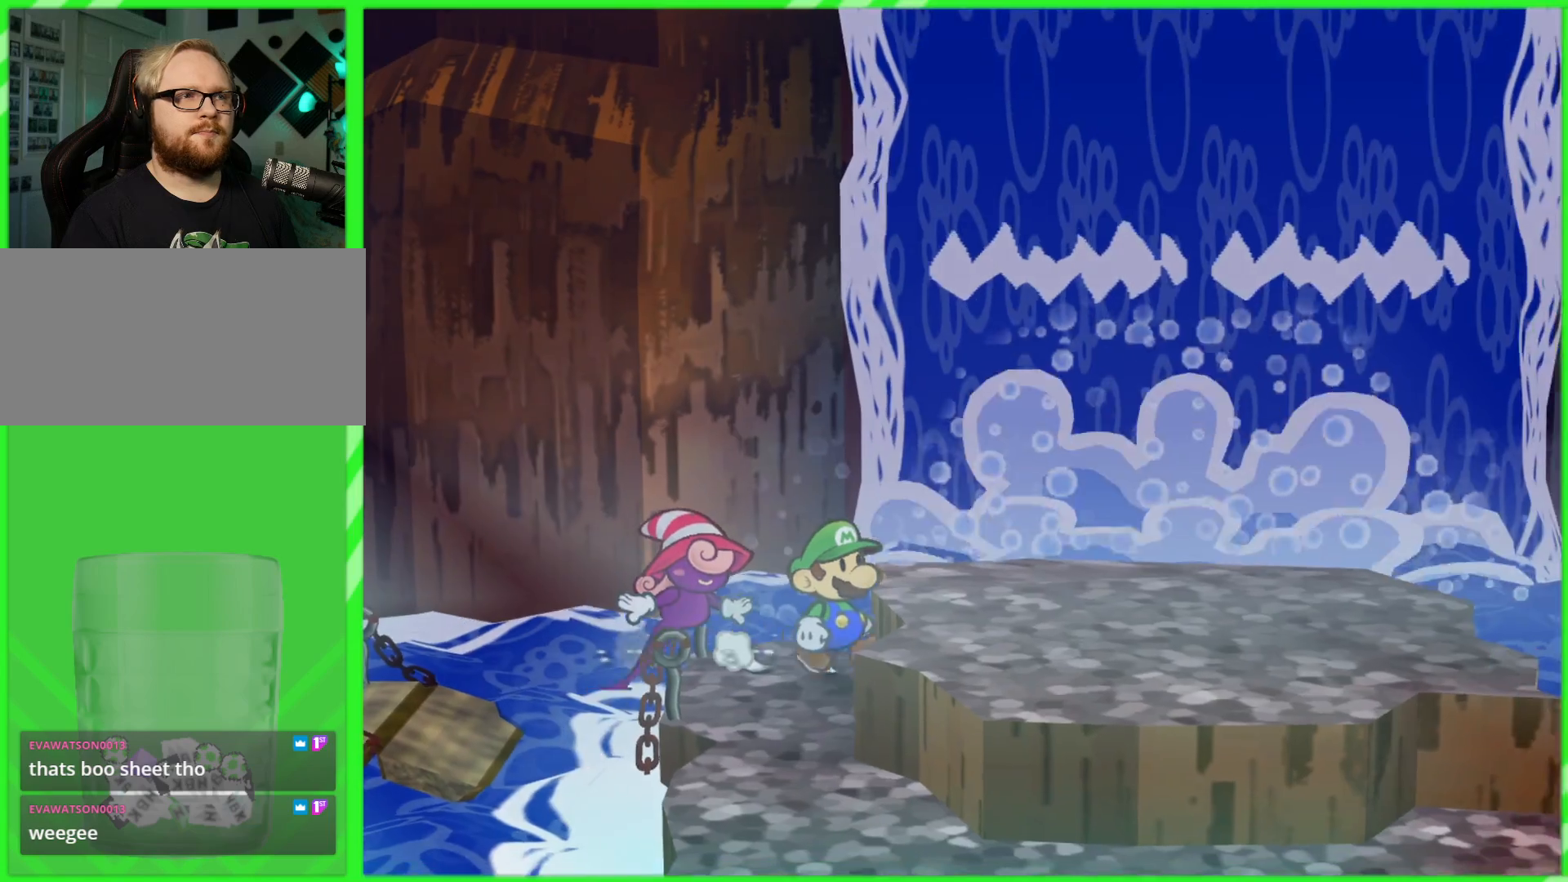
{"buttons": [], "left_stick": "down-right", "right_stick": "center", "events": []}
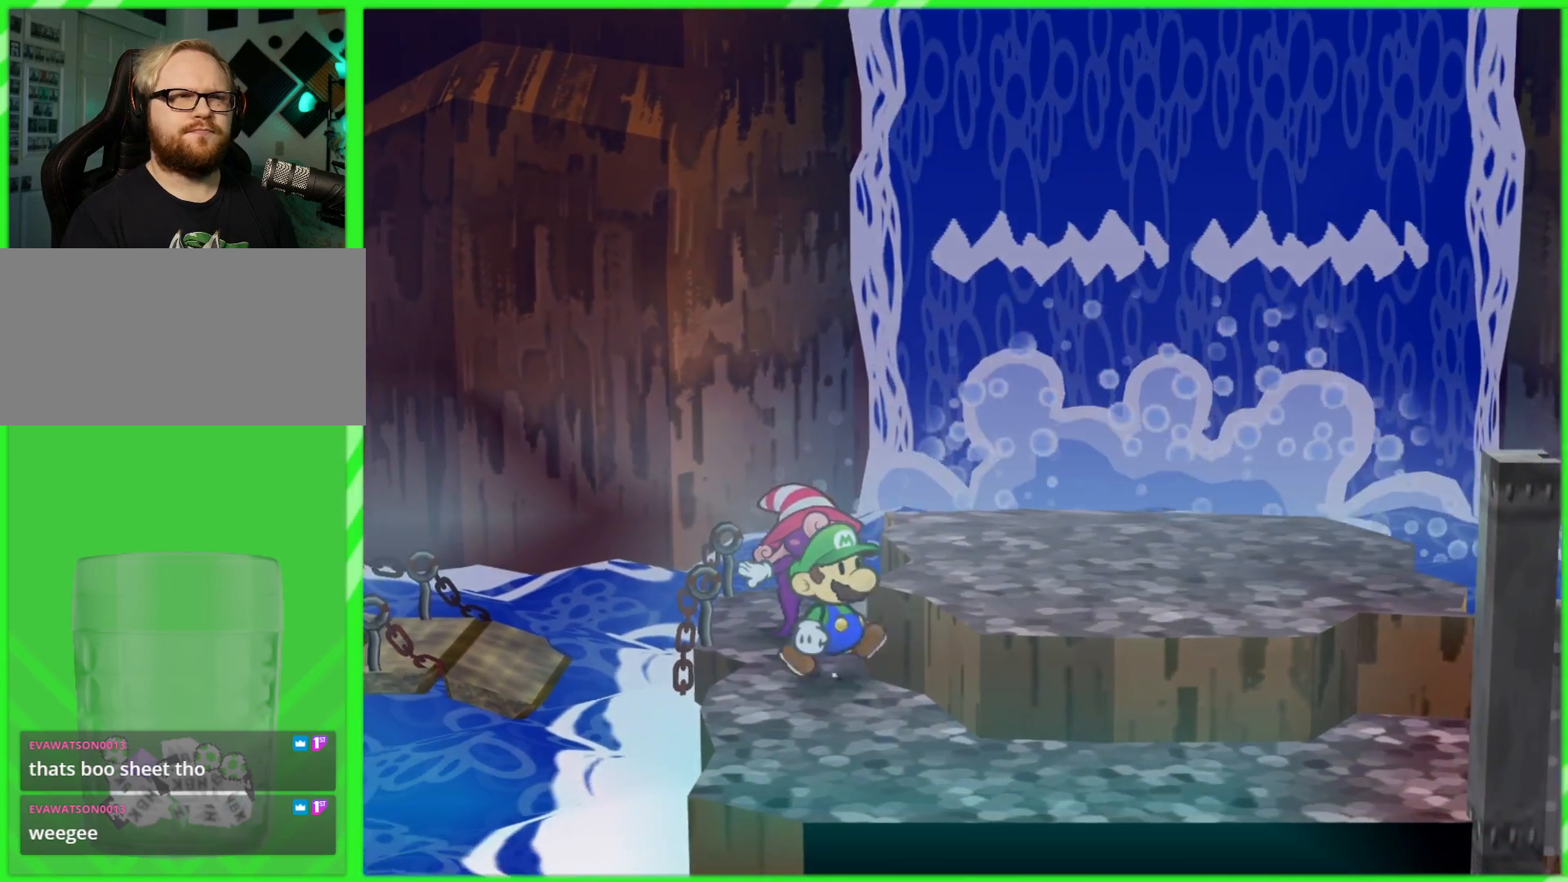
{"buttons": [], "left_stick": "down-right", "right_stick": "center", "events": []}
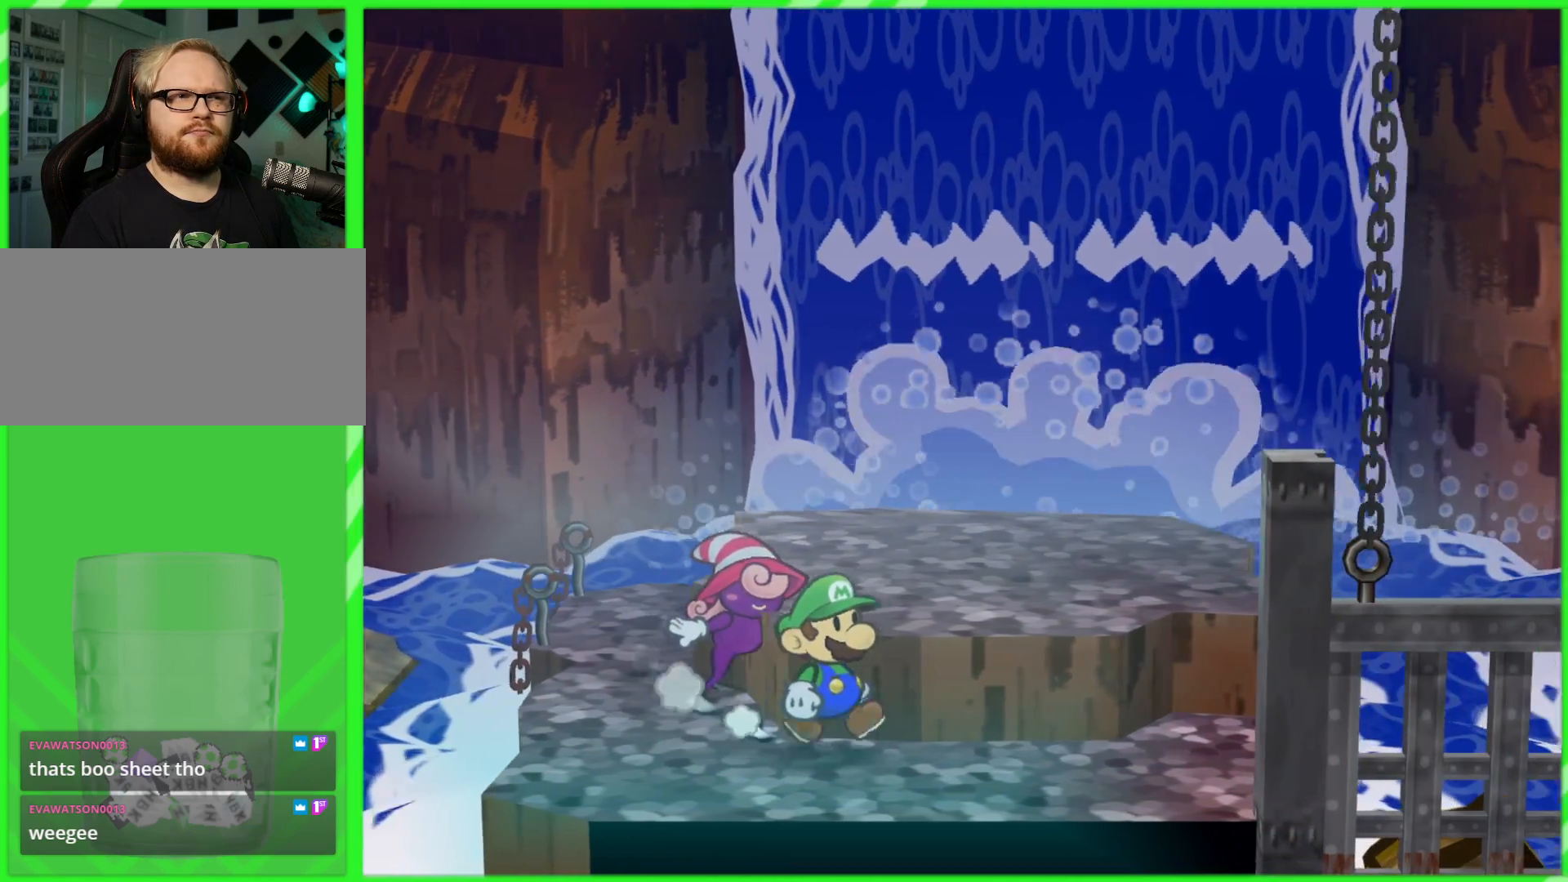
{"buttons": [], "left_stick": "right", "right_stick": "center", "events": [[100, "left_stick", "right"]]}
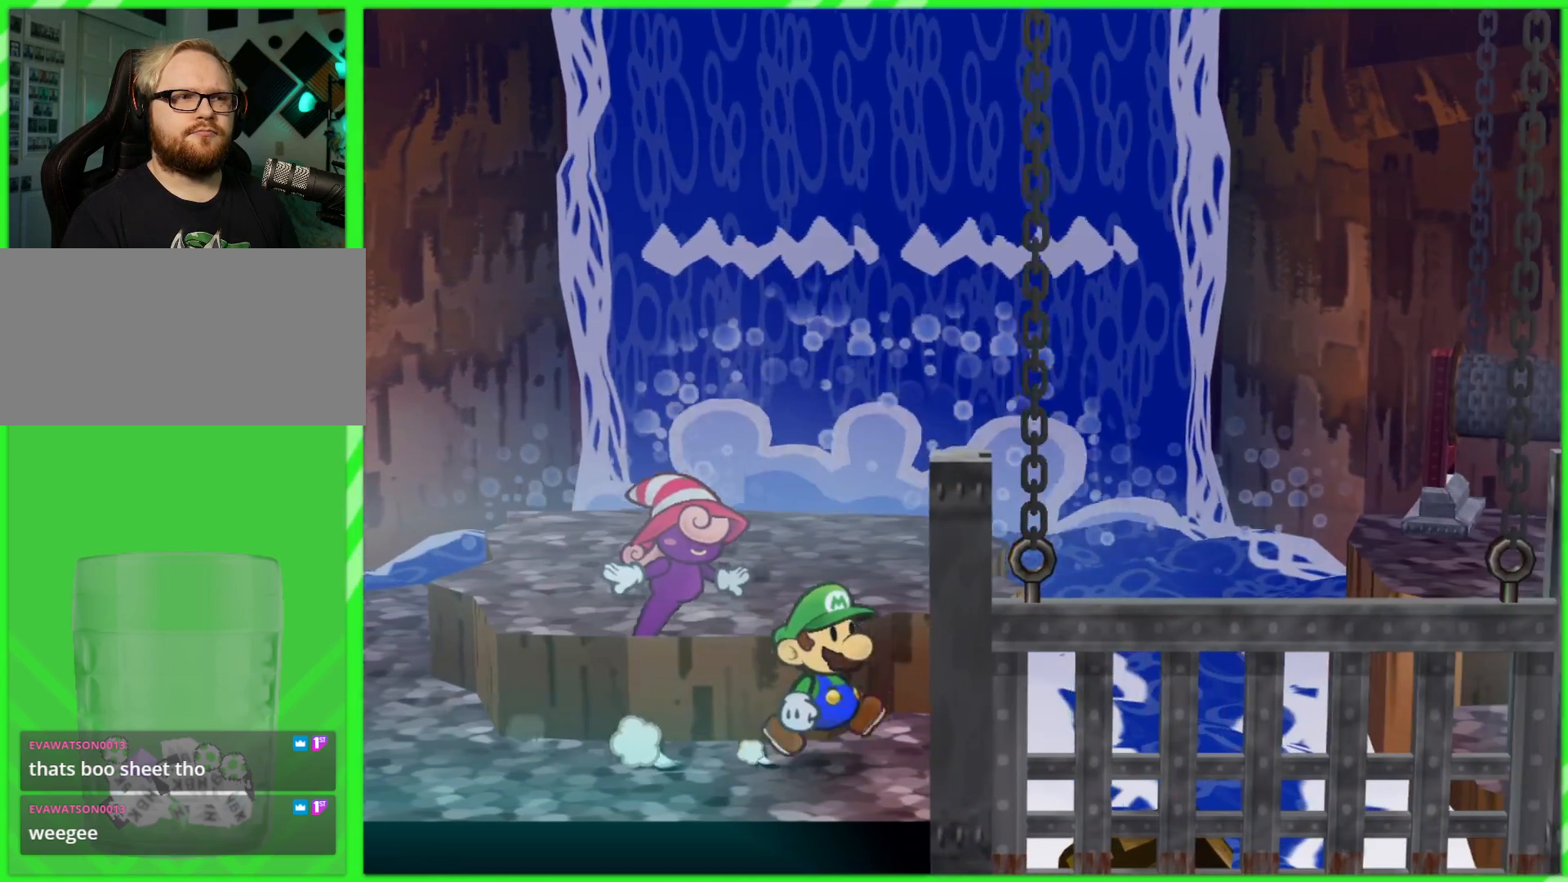
{"buttons": [], "left_stick": "center", "right_stick": "center", "events": [[183, "left_stick", "center"]]}
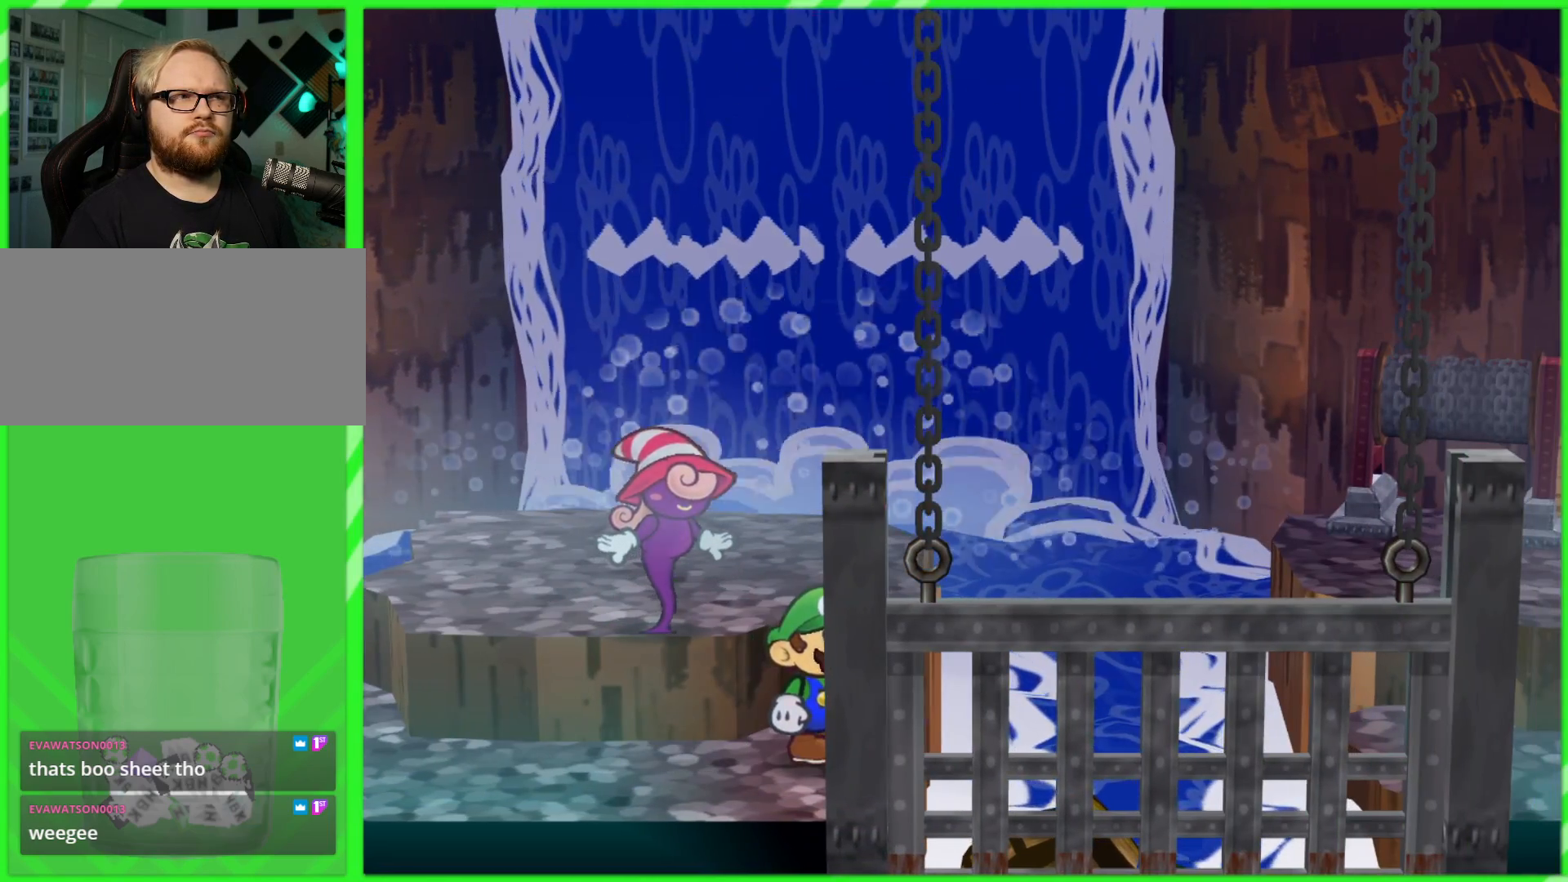
{"buttons": [], "left_stick": "up", "right_stick": "center", "events": [[400, "left_stick", "up"]]}
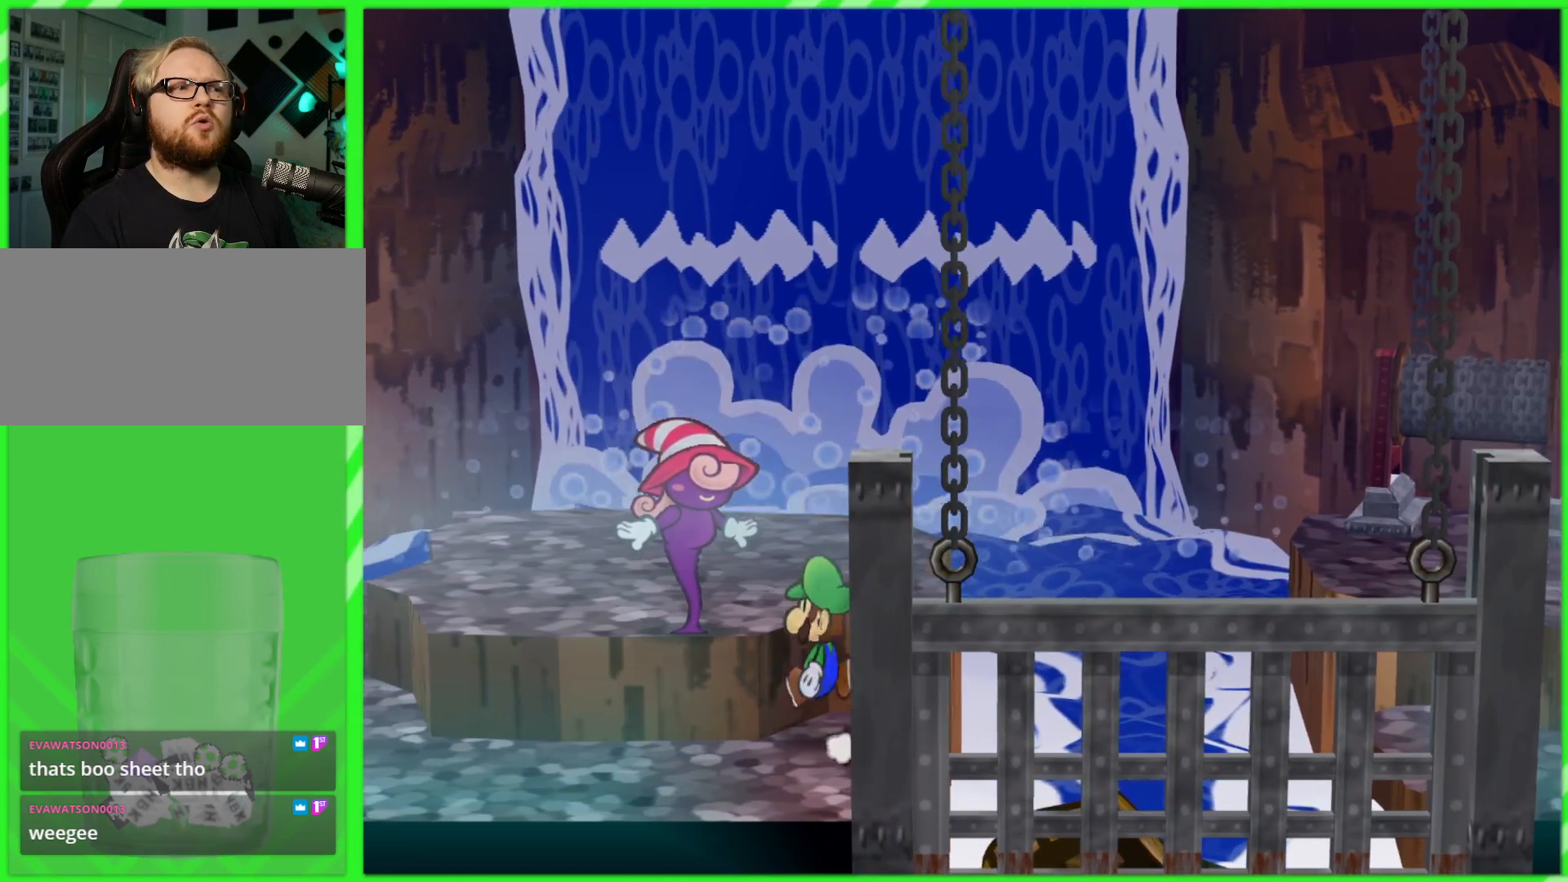
{"buttons": [], "left_stick": "up", "right_stick": "center", "events": [[50, "A", "down"], [233, "A", "up"]]}
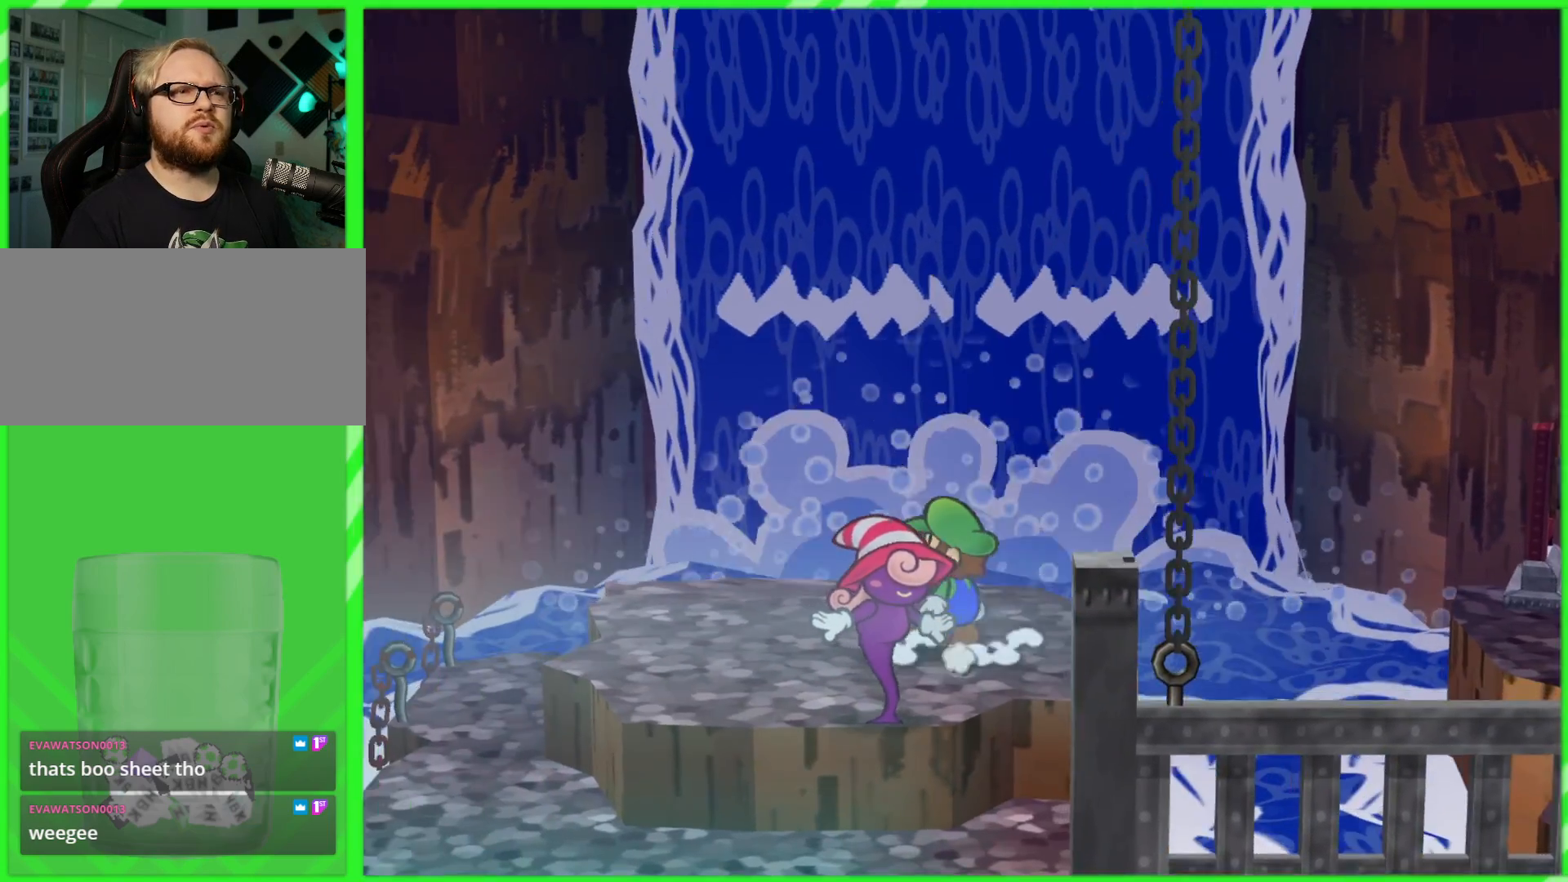
{"buttons": [], "left_stick": "down", "right_stick": "center", "events": [[67, "left_stick", "right"], [217, "left_stick", "center"], [383, "left_stick", "down"]]}
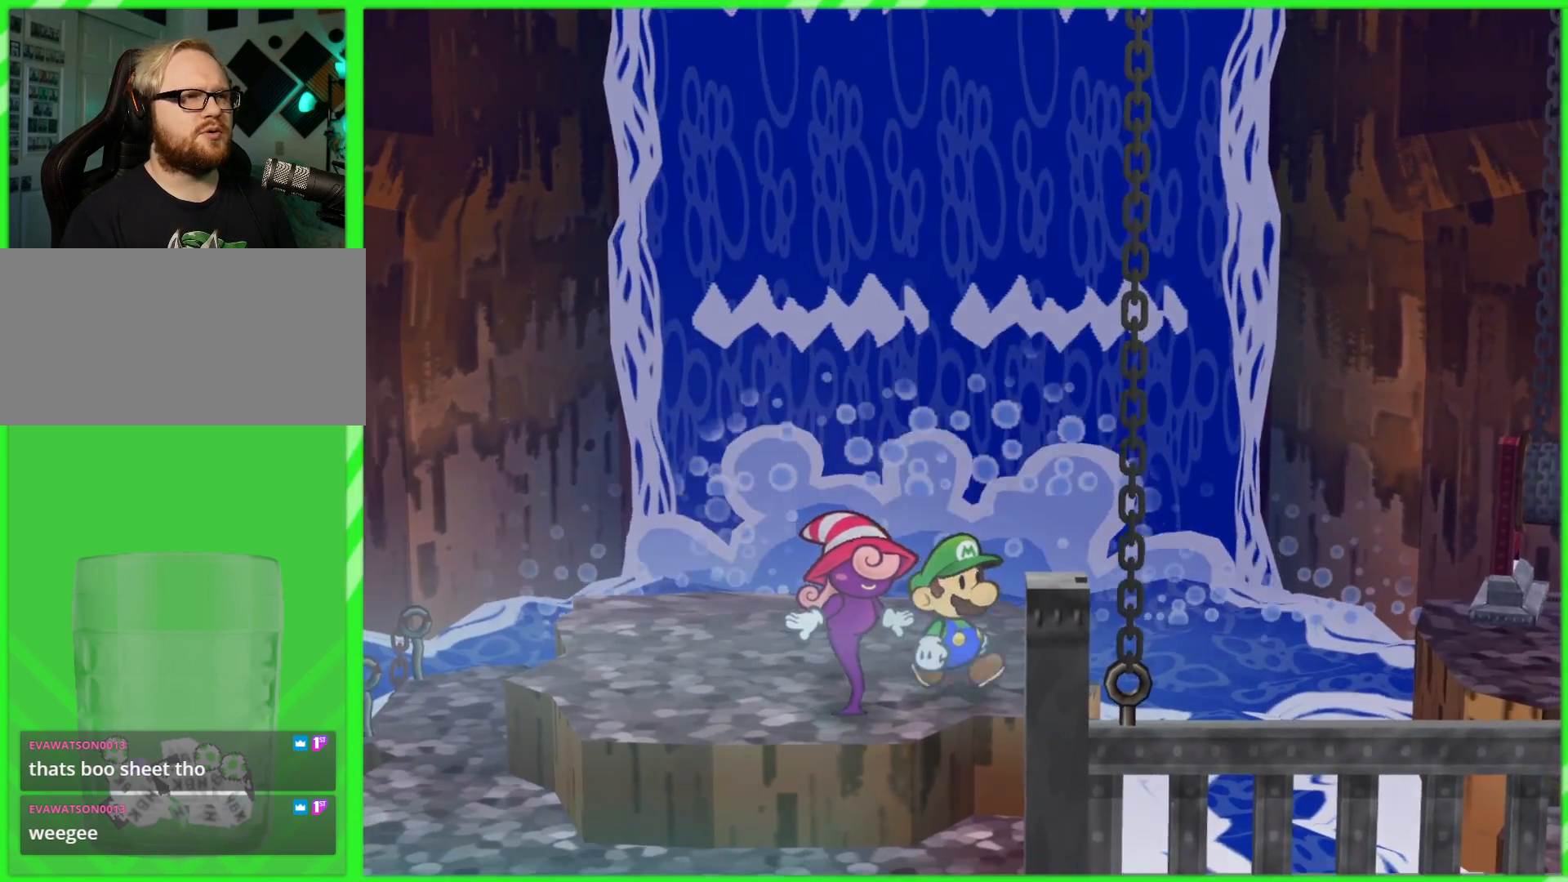
{"buttons": [], "left_stick": "left", "right_stick": "center", "events": [[50, "left_stick", "down-left"], [350, "left_stick", "left"]]}
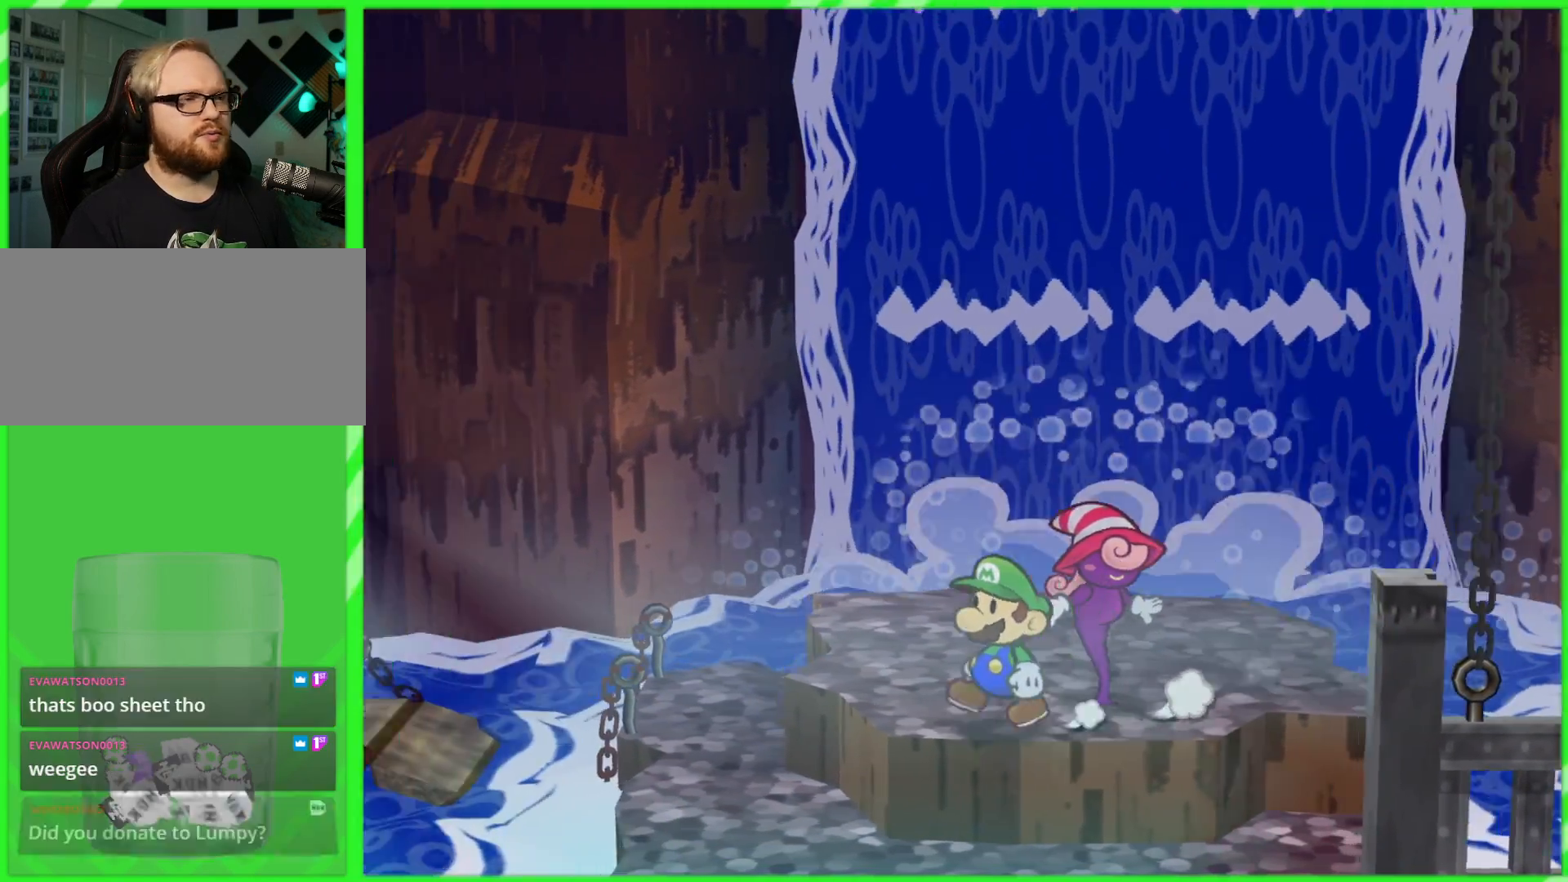
{"buttons": [], "left_stick": "down-left", "right_stick": "center", "events": [[483, "left_stick", "down-left"]]}
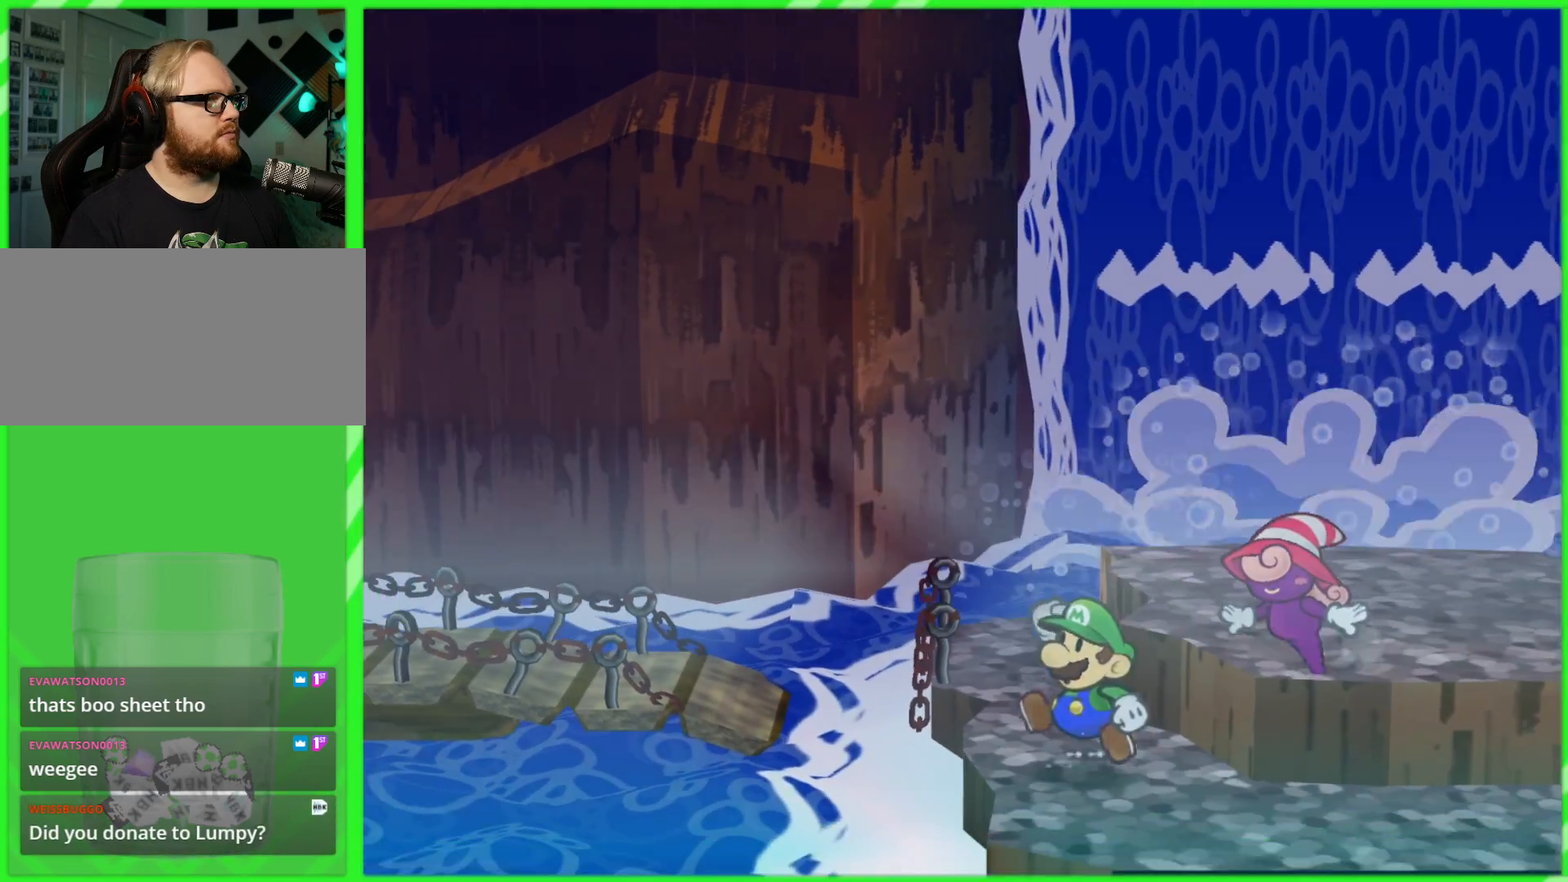
{"buttons": [], "left_stick": "right", "right_stick": "center", "events": [[83, "left_stick", "center"], [267, "left_stick", "right"]]}
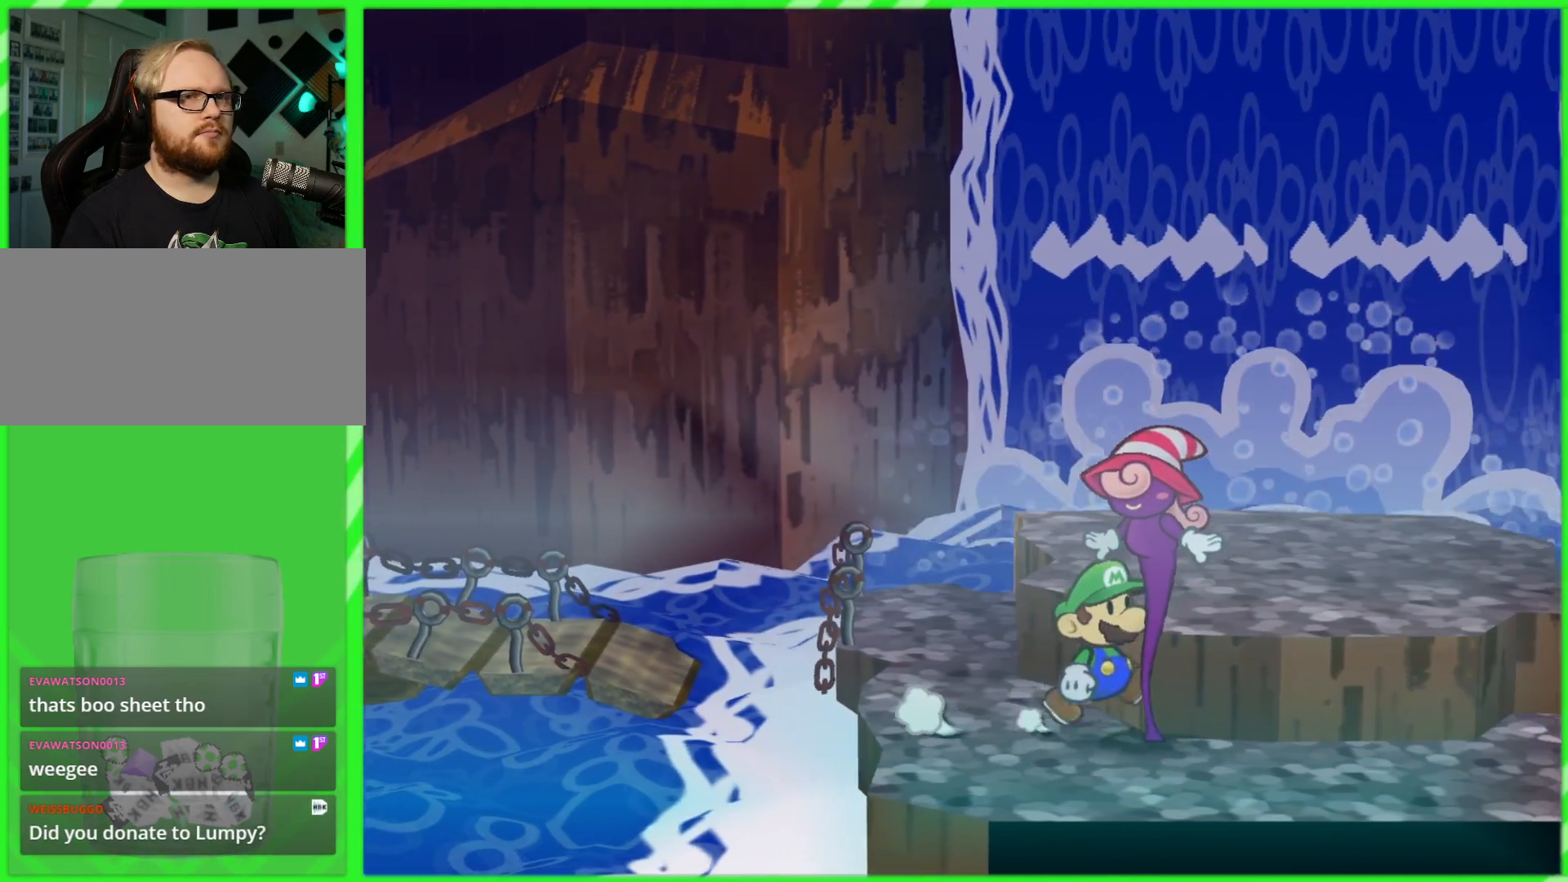
{"buttons": [], "left_stick": "right", "right_stick": "center", "events": []}
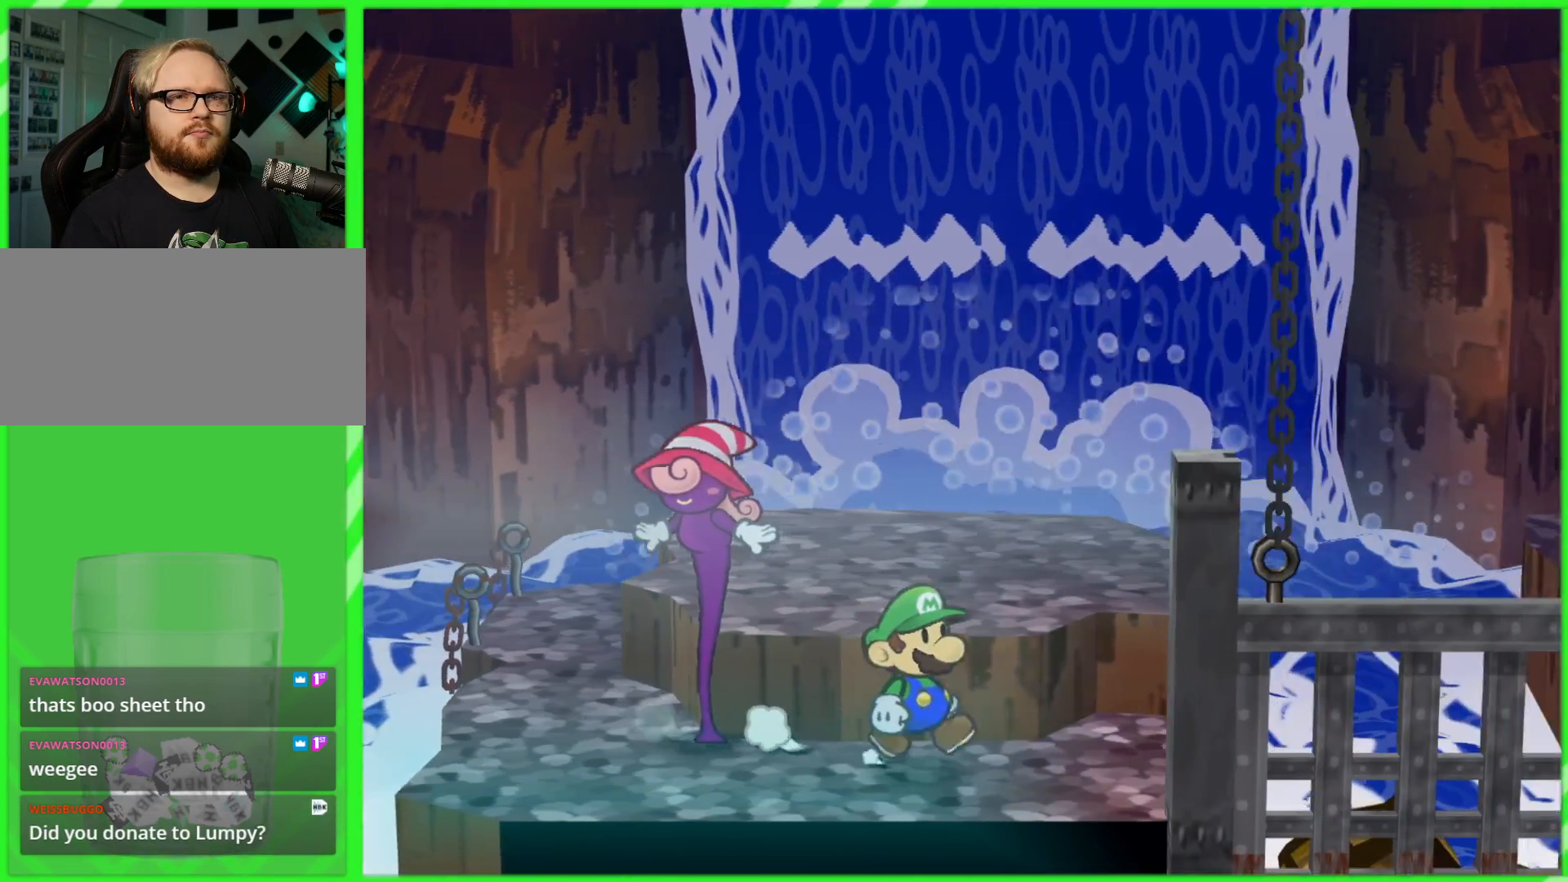
{"buttons": [], "left_stick": "up", "right_stick": "center", "events": [[183, "left_stick", "up-right"], [383, "left_stick", "up"]]}
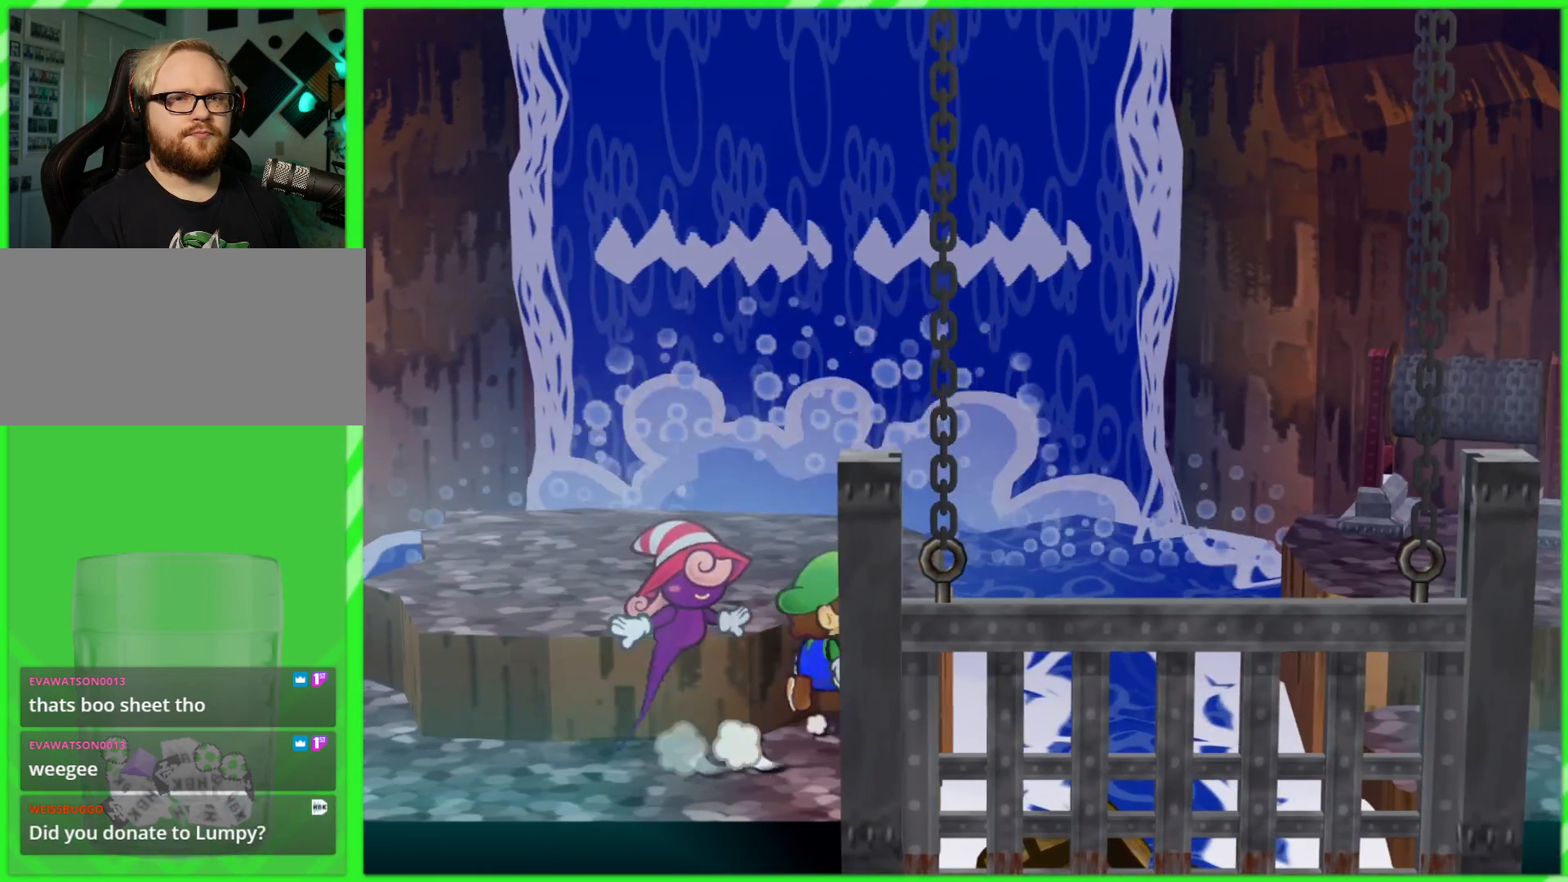
{"buttons": [], "left_stick": "up", "right_stick": "center", "events": [[50, "A", "down"], [267, "A", "up"]]}